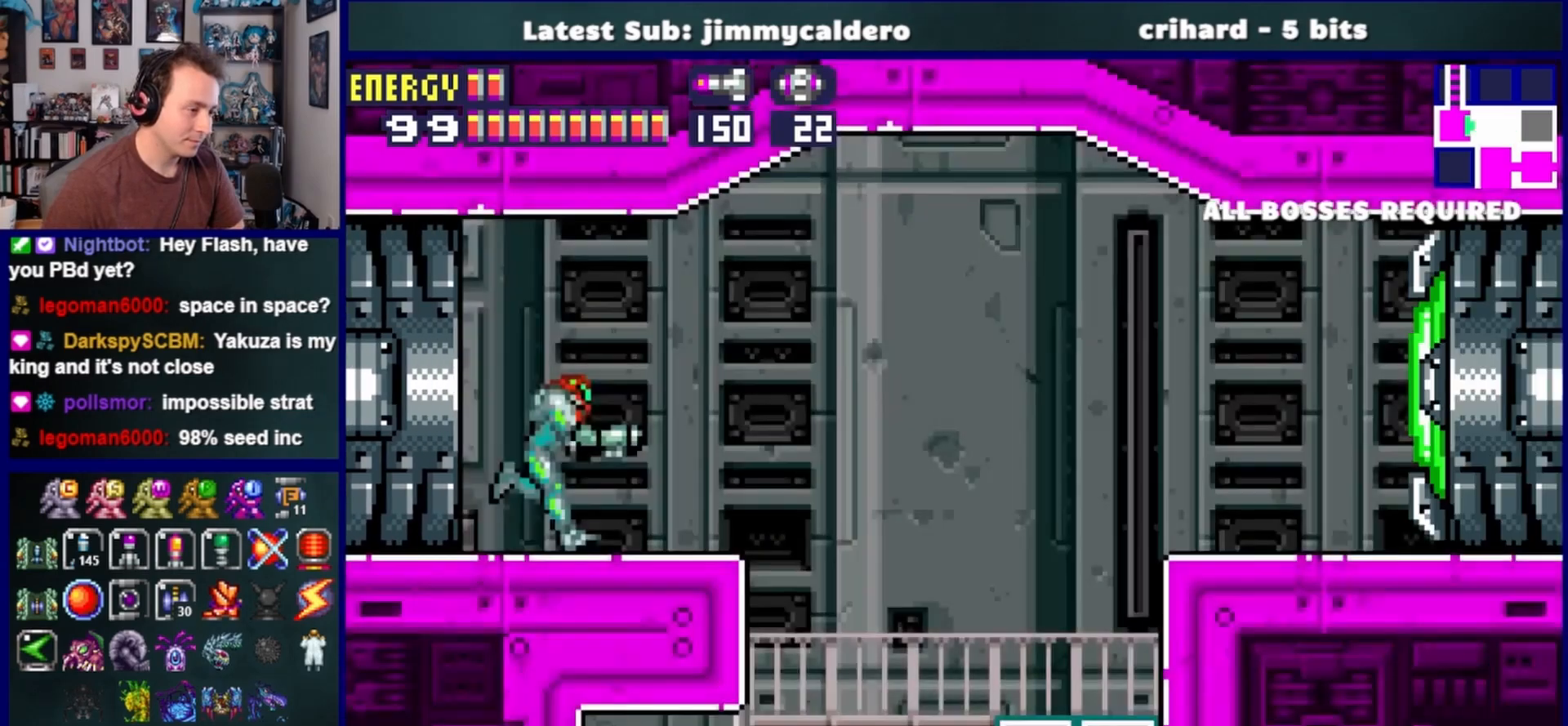
Gameplay with a controller (PlayStation layout); each line is a JSON object with the inputs held at the frame after it. "events" lists button and stick changes between this image and that frame as [ms after this image, input, new state], when the widget could be followed in between. Not read: L2 R2.
{"buttons": ["DPAD_RIGHT"], "left_stick": "center", "right_stick": "center", "events": [[133, "CROSS", "down"], [333, "CROSS", "up"]]}
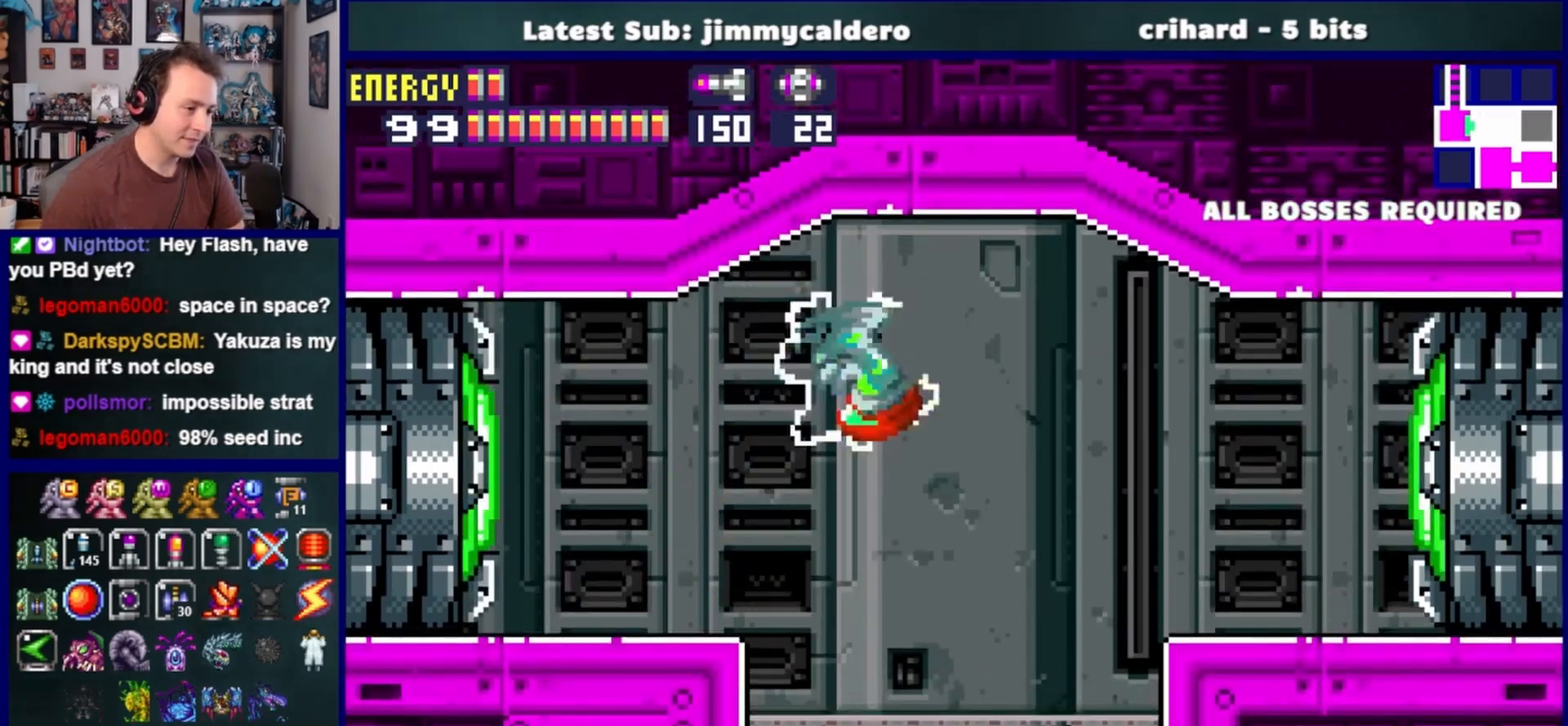
{"buttons": ["CROSS", "DPAD_RIGHT"], "left_stick": "center", "right_stick": "center", "events": [[467, "CROSS", "down"]]}
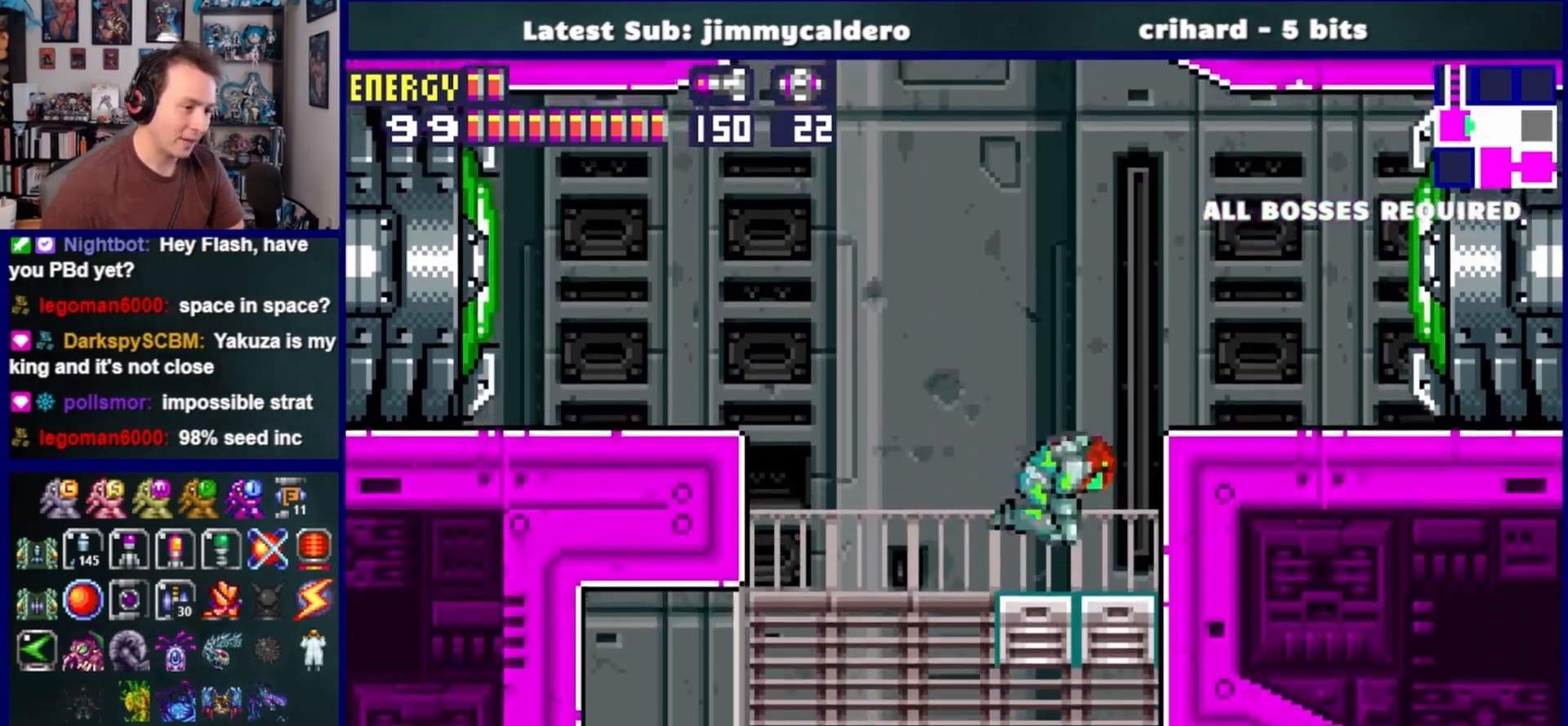
{"buttons": ["DPAD_RIGHT"], "left_stick": "center", "right_stick": "center", "events": [[100, "CROSS", "up"], [250, "SQUARE", "down"], [367, "SQUARE", "up"]]}
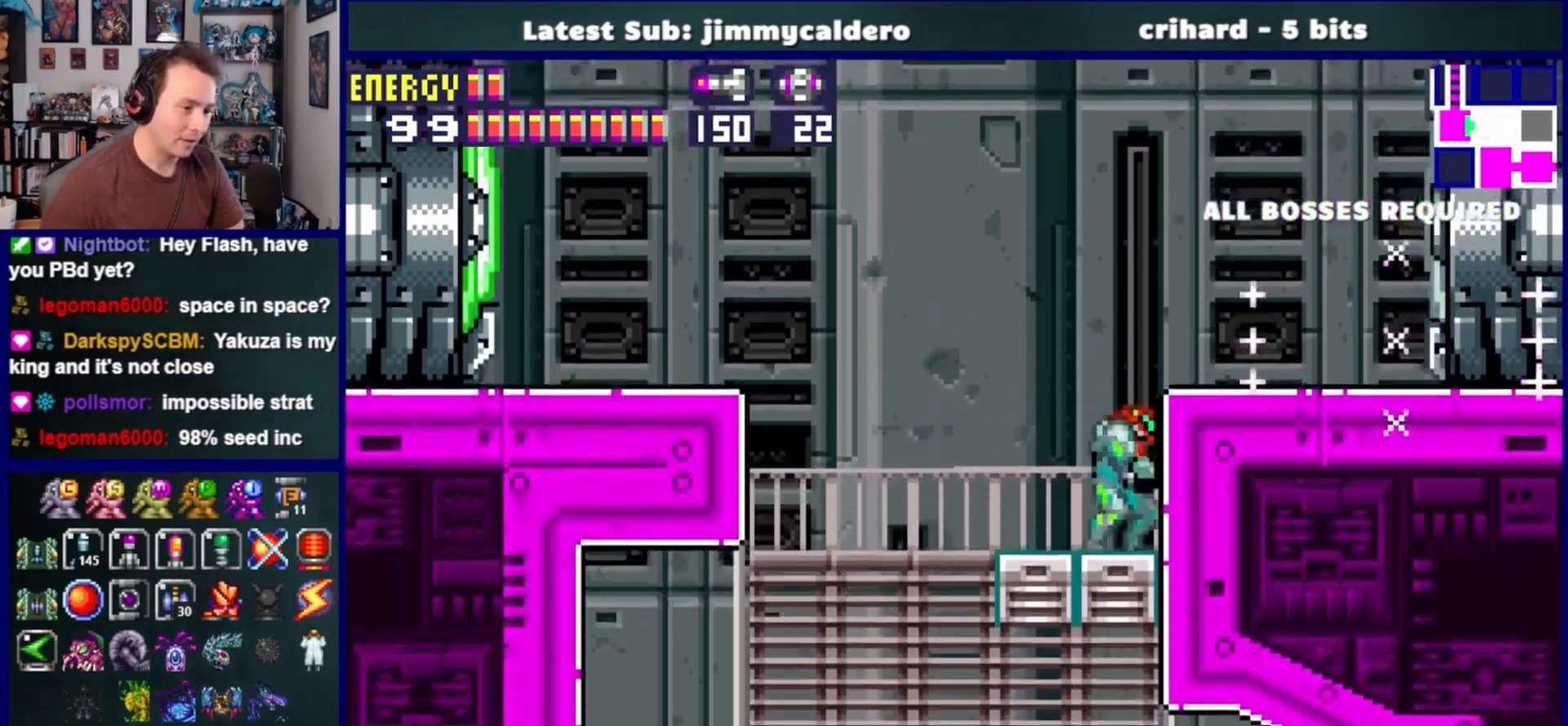
{"buttons": ["DPAD_RIGHT"], "left_stick": "center", "right_stick": "center", "events": [[50, "CROSS", "down"], [200, "CROSS", "up"]]}
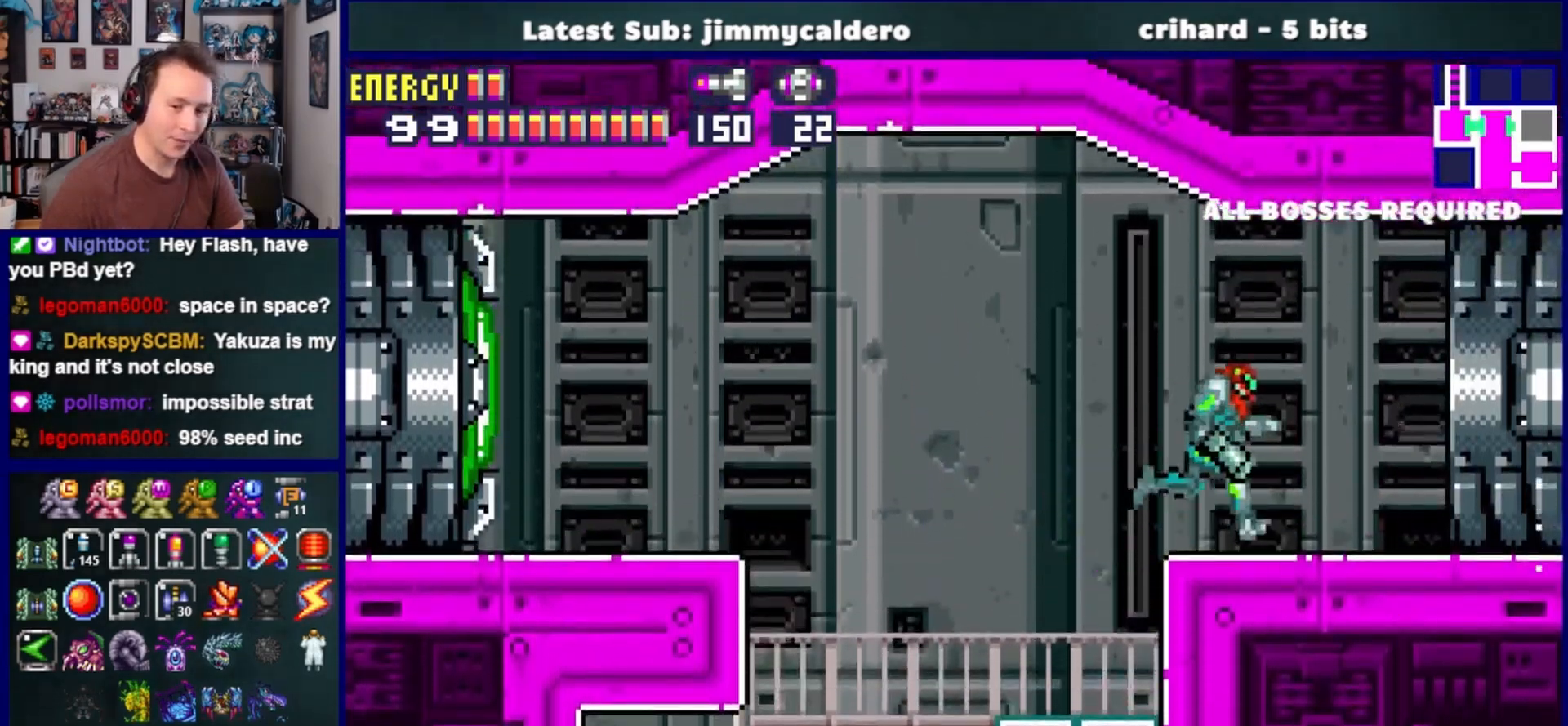
{"buttons": ["DPAD_RIGHT"], "left_stick": "center", "right_stick": "center", "events": [[167, "CROSS", "down"], [233, "CROSS", "up"]]}
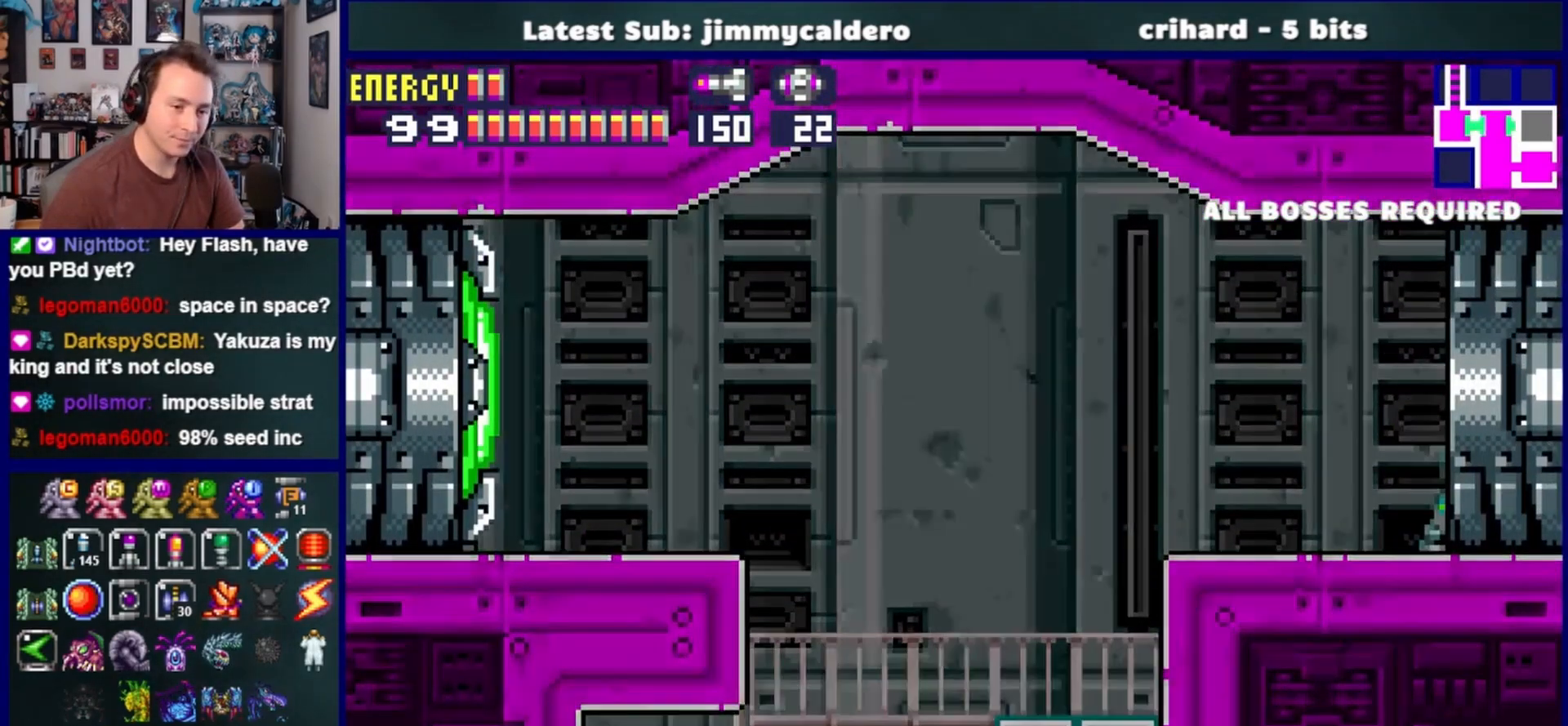
{"buttons": ["DPAD_RIGHT"], "left_stick": "center", "right_stick": "center", "events": []}
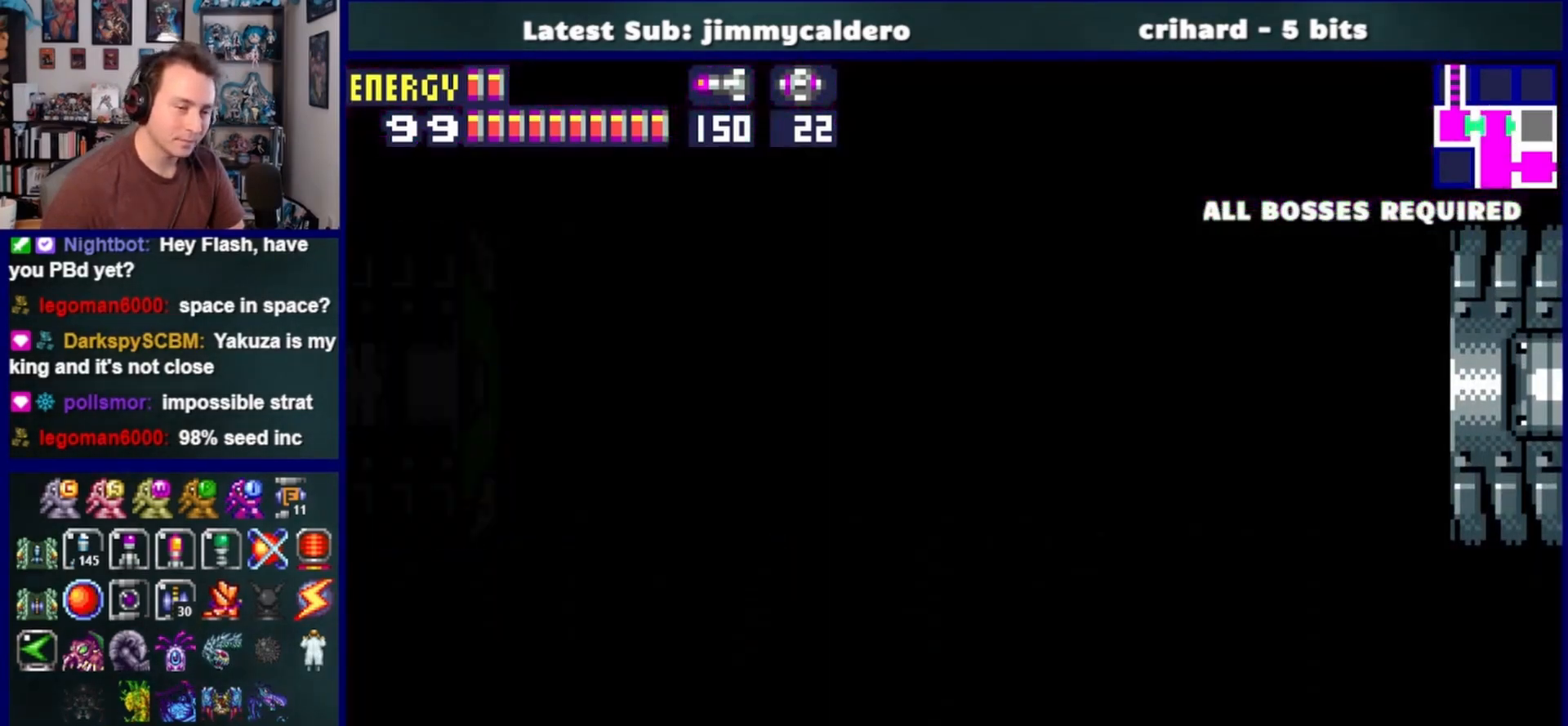
{"buttons": ["DPAD_RIGHT"], "left_stick": "center", "right_stick": "center", "events": []}
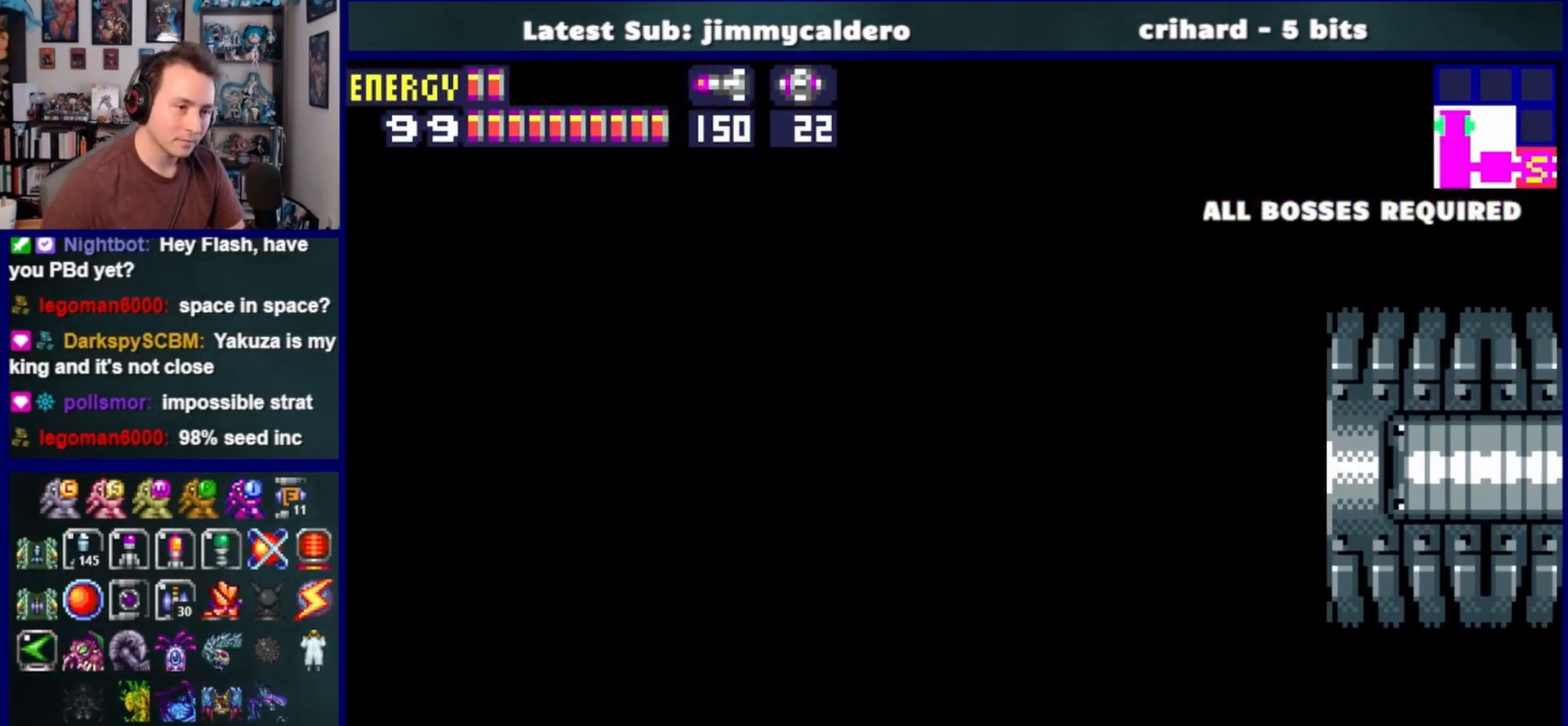
{"buttons": [], "left_stick": "center", "right_stick": "center", "events": [[250, "DPAD_RIGHT", "up"]]}
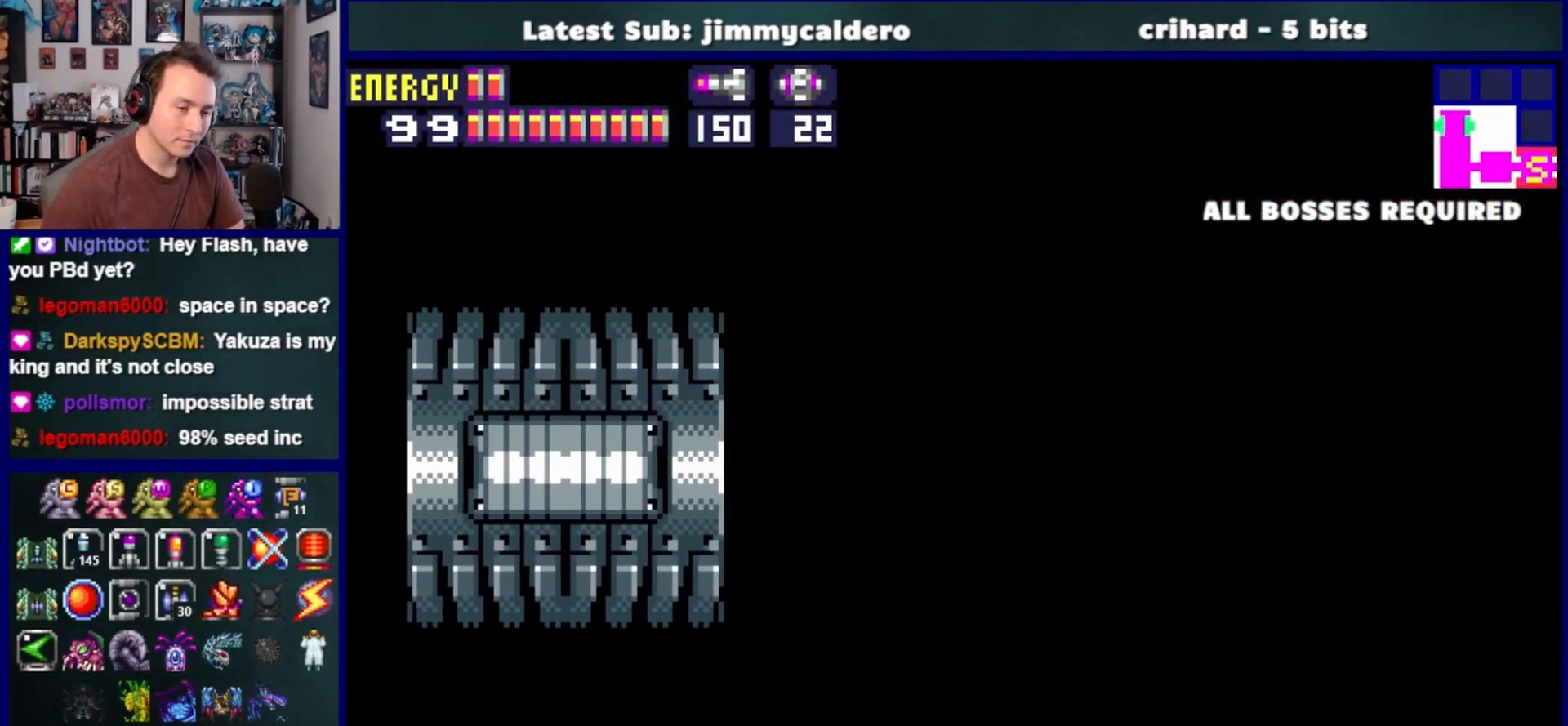
{"buttons": ["DPAD_LEFT"], "left_stick": "center", "right_stick": "center", "events": [[500, "DPAD_LEFT", "down"]]}
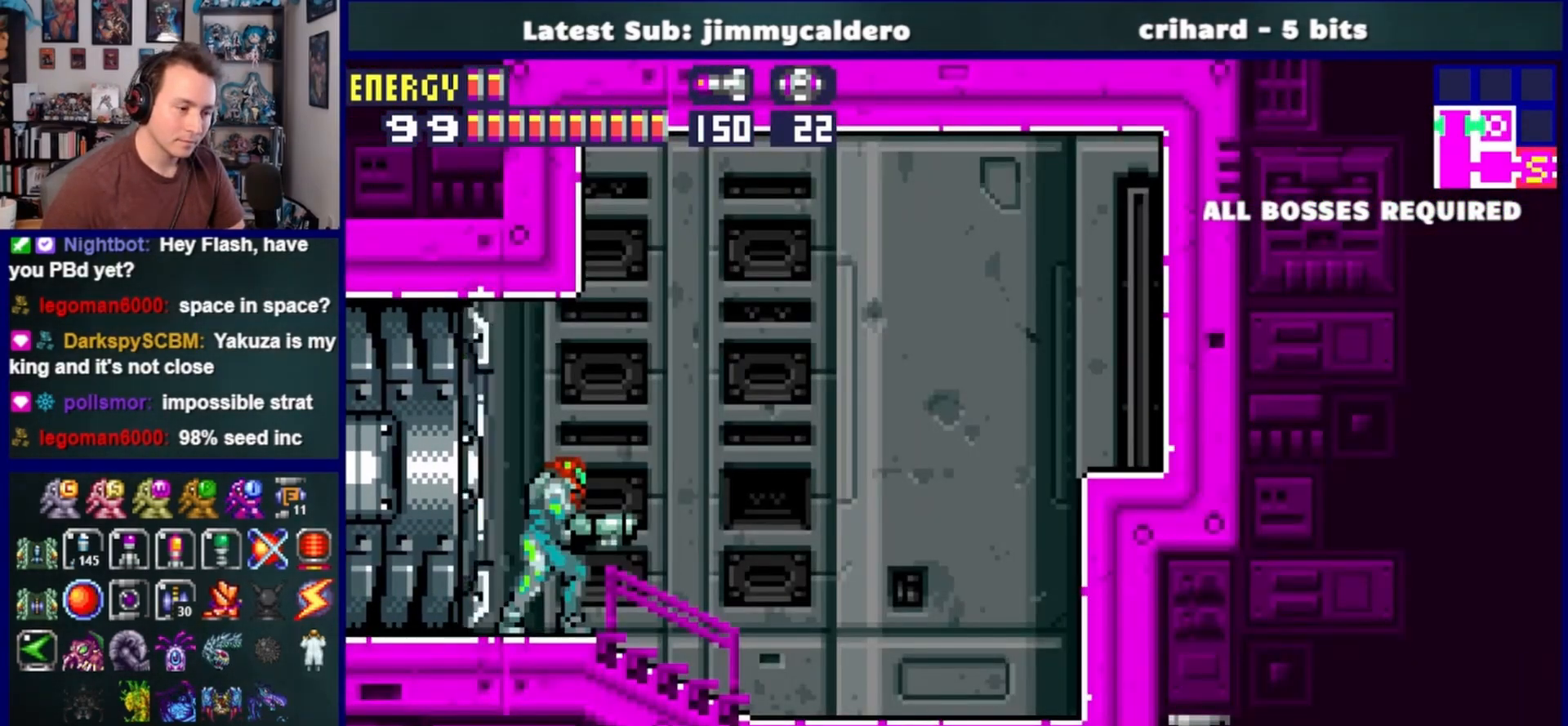
{"buttons": ["DPAD_LEFT"], "left_stick": "center", "right_stick": "center", "events": [[50, "SQUARE", "down"], [133, "SQUARE", "up"]]}
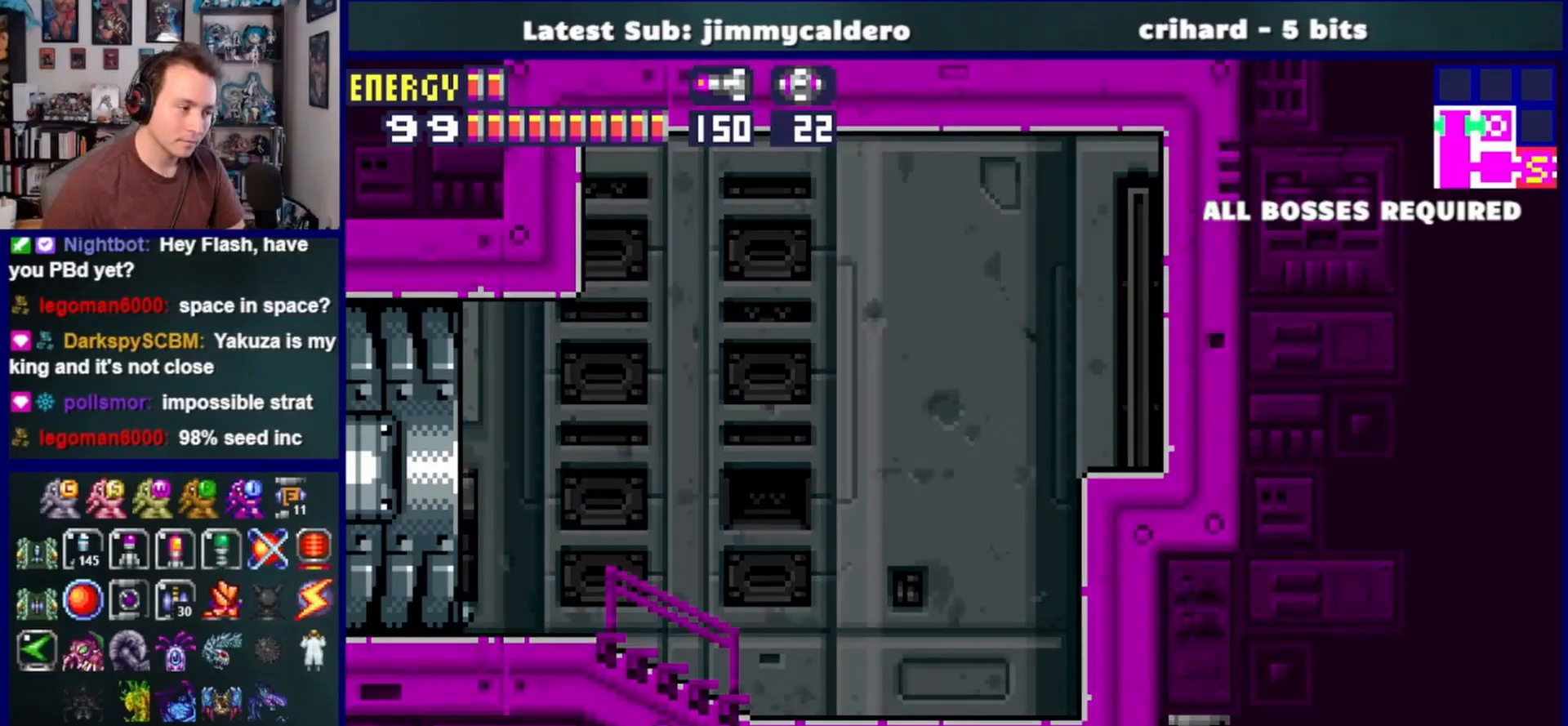
{"buttons": ["DPAD_LEFT"], "left_stick": "center", "right_stick": "center", "events": []}
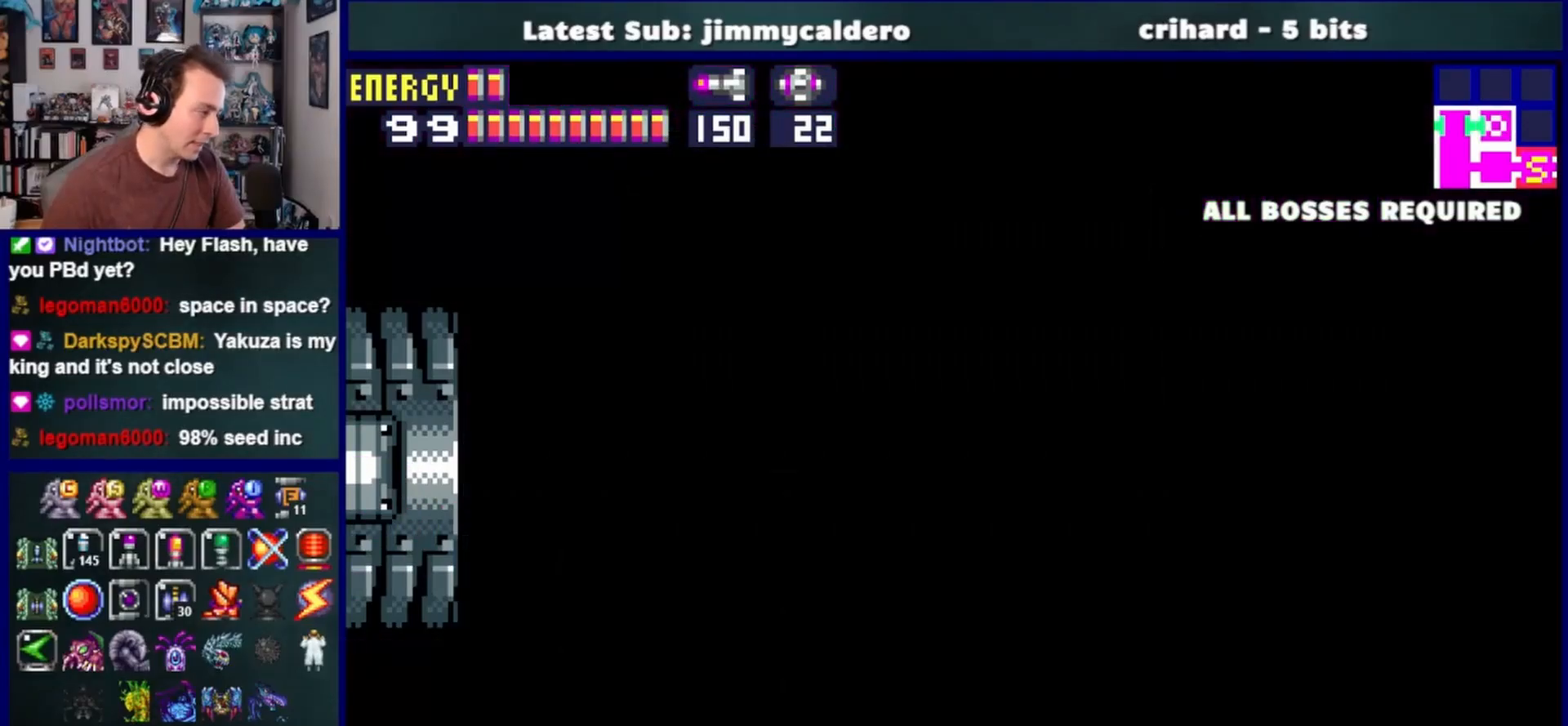
{"buttons": ["DPAD_LEFT"], "left_stick": "center", "right_stick": "center", "events": []}
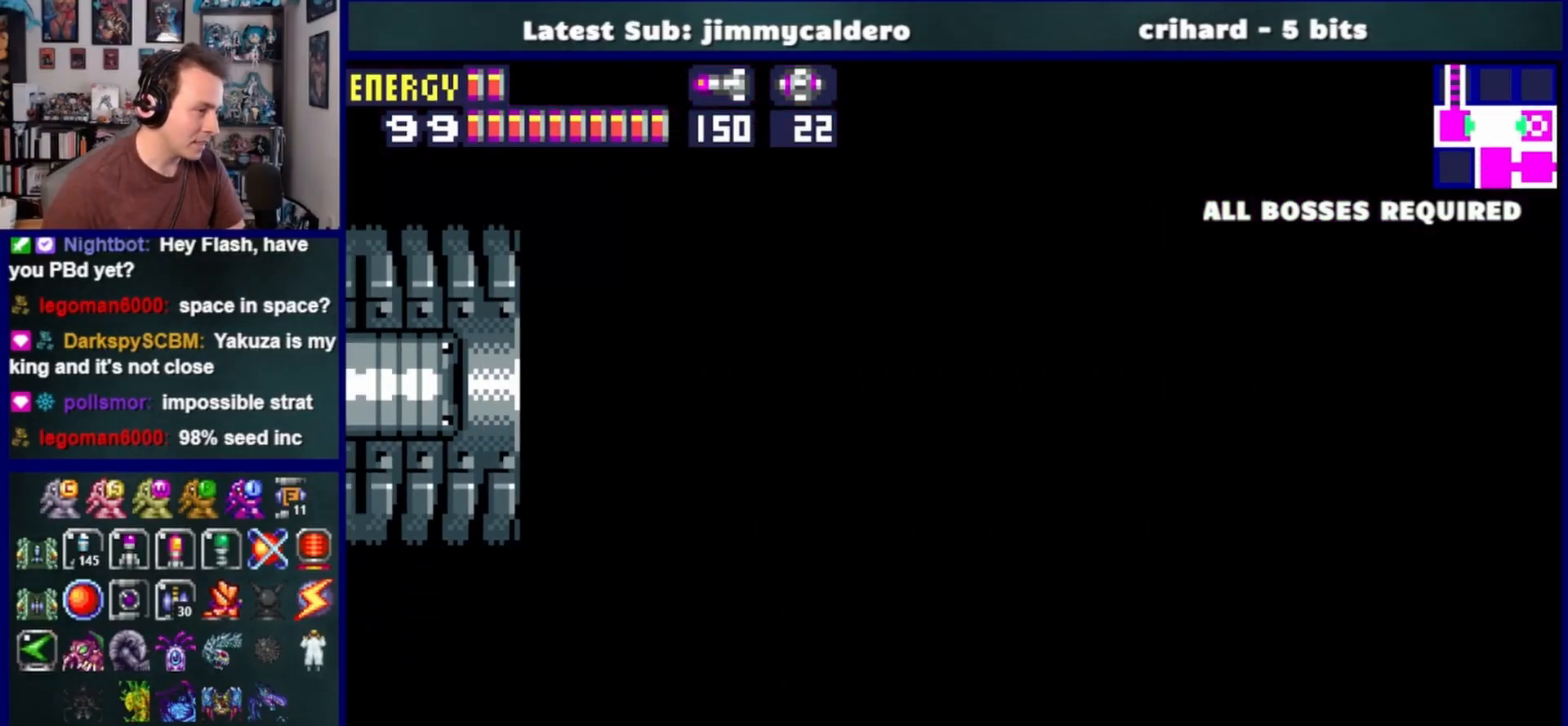
{"buttons": ["DPAD_LEFT"], "left_stick": "center", "right_stick": "center", "events": []}
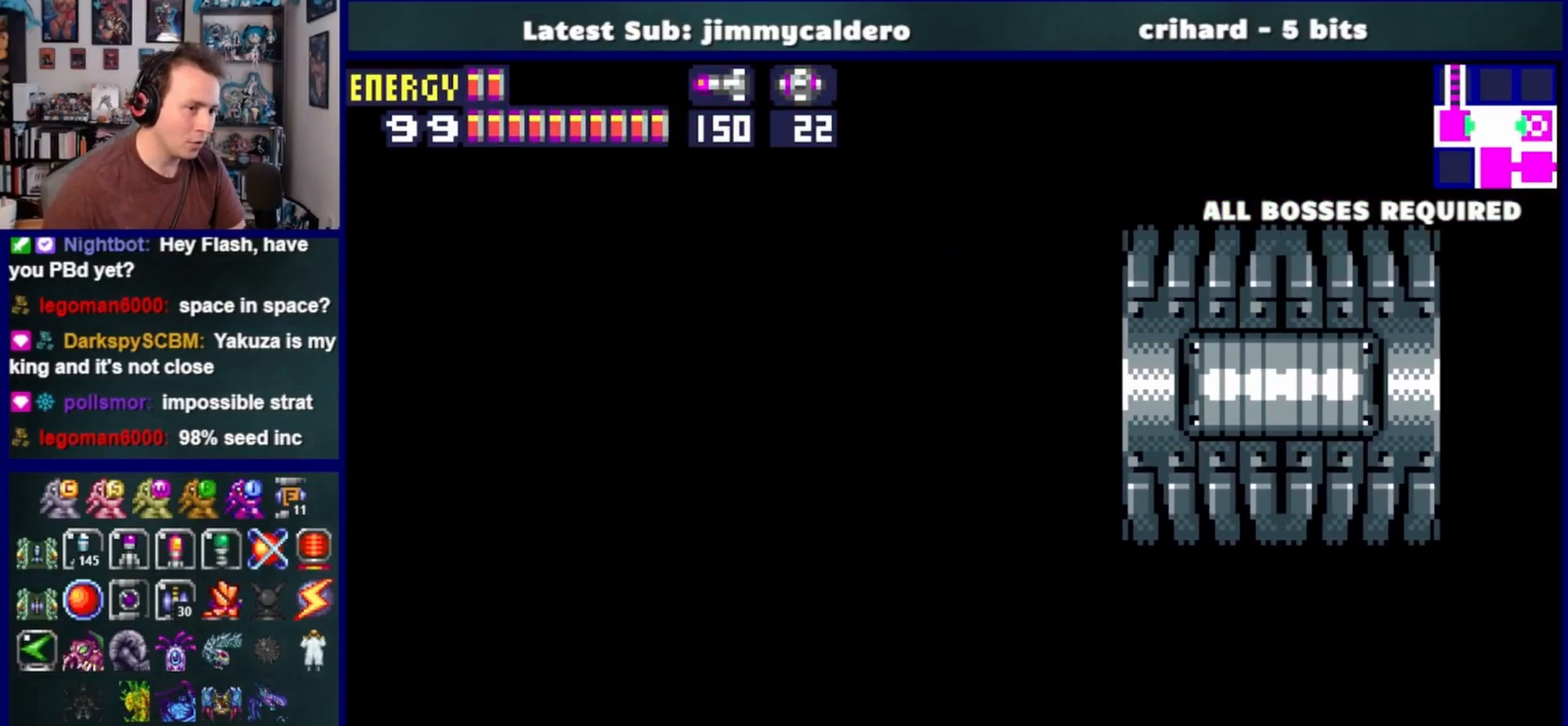
{"buttons": ["DPAD_LEFT"], "left_stick": "center", "right_stick": "center", "events": []}
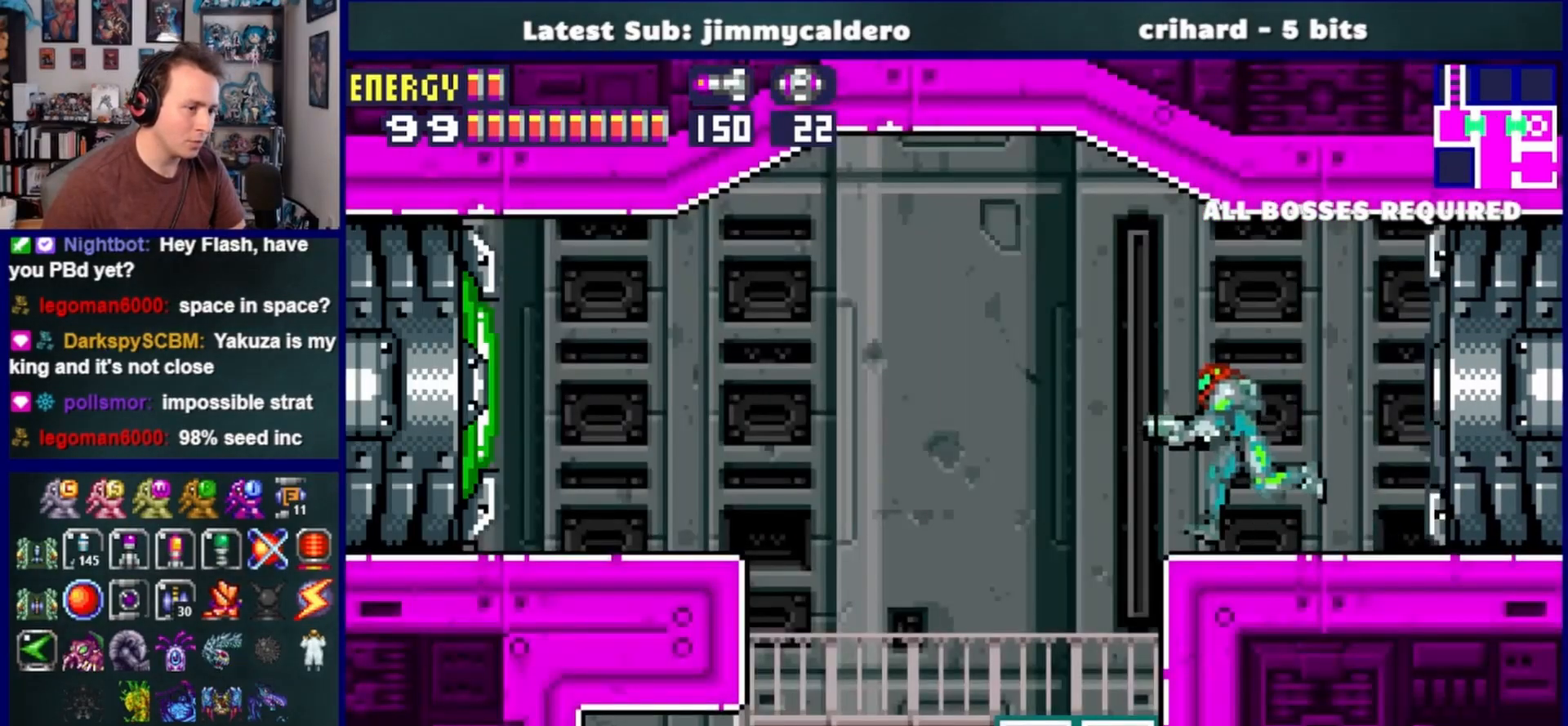
{"buttons": ["DPAD_LEFT"], "left_stick": "center", "right_stick": "center", "events": []}
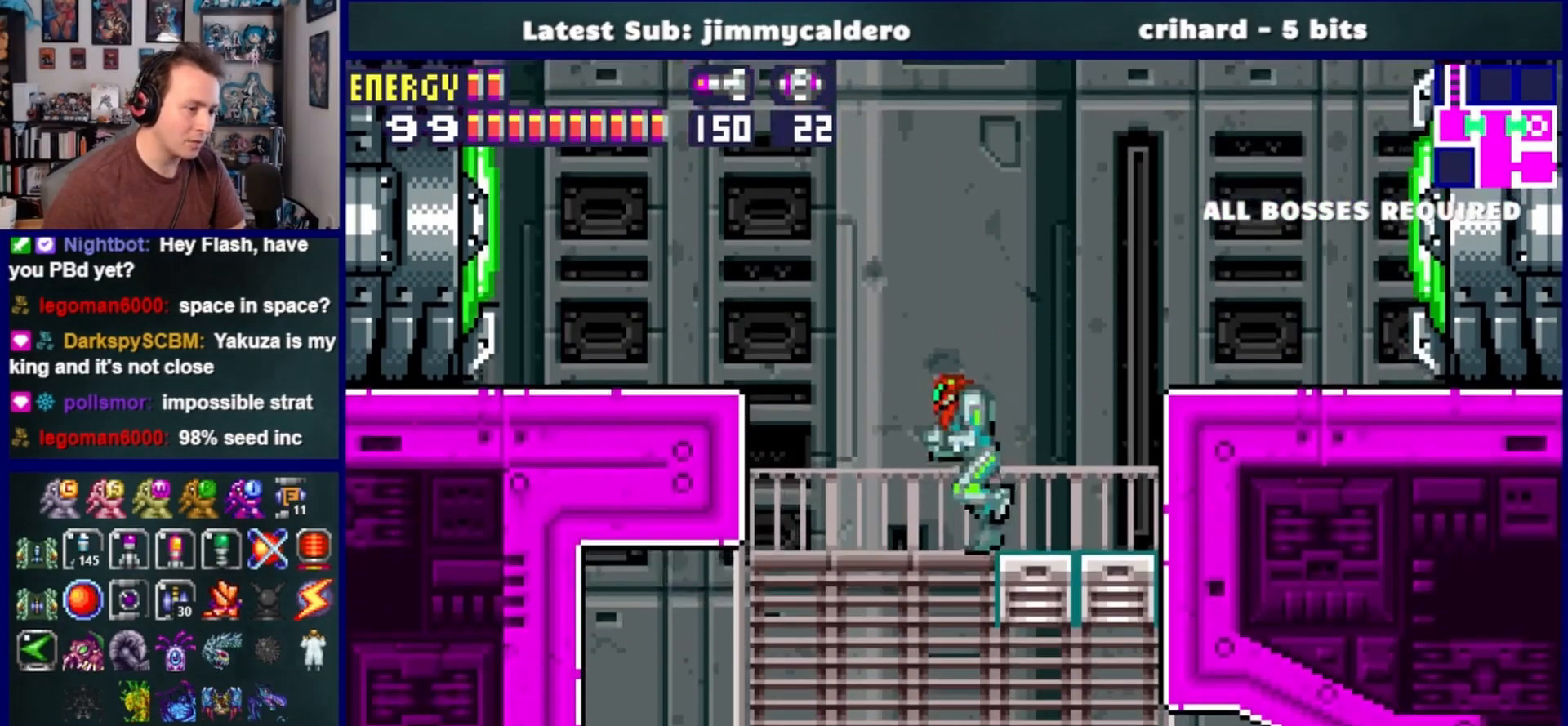
{"buttons": [], "left_stick": "center", "right_stick": "center", "events": [[133, "DPAD_LEFT", "up"], [167, "DPAD_RIGHT", "down"], [367, "DPAD_RIGHT", "up"]]}
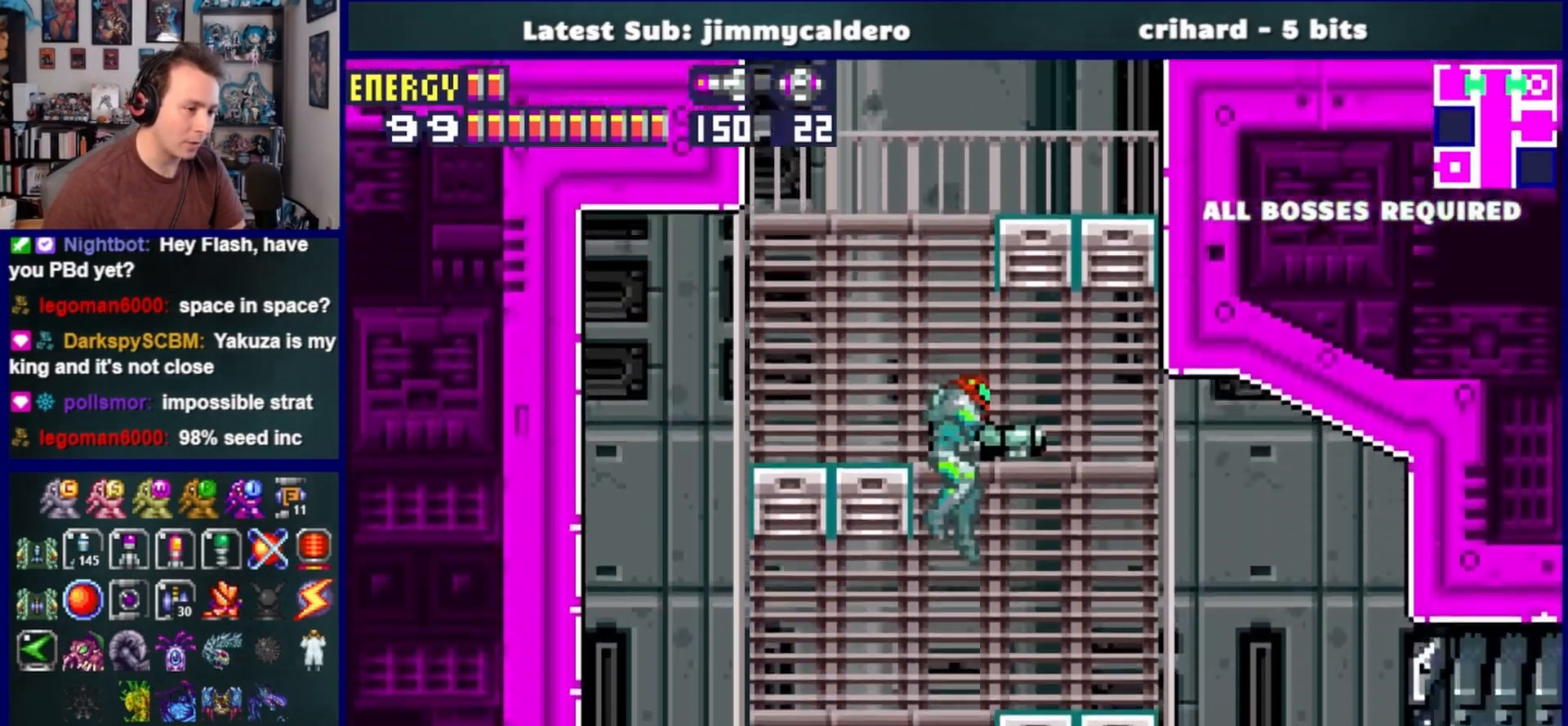
{"buttons": [], "left_stick": "center", "right_stick": "center", "events": []}
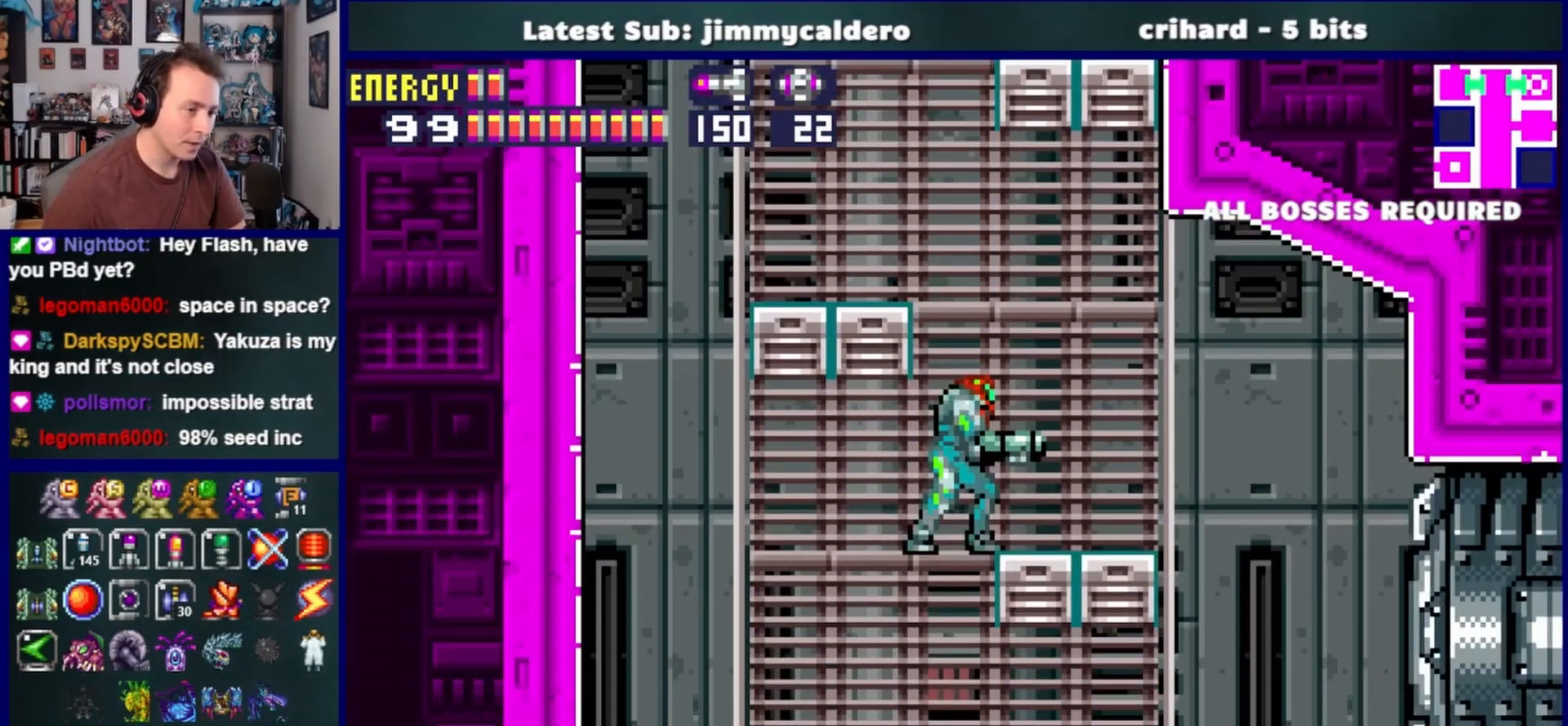
{"buttons": ["DPAD_RIGHT"], "left_stick": "center", "right_stick": "center", "events": [[100, "DPAD_LEFT", "down"], [400, "DPAD_LEFT", "up"], [483, "DPAD_RIGHT", "down"]]}
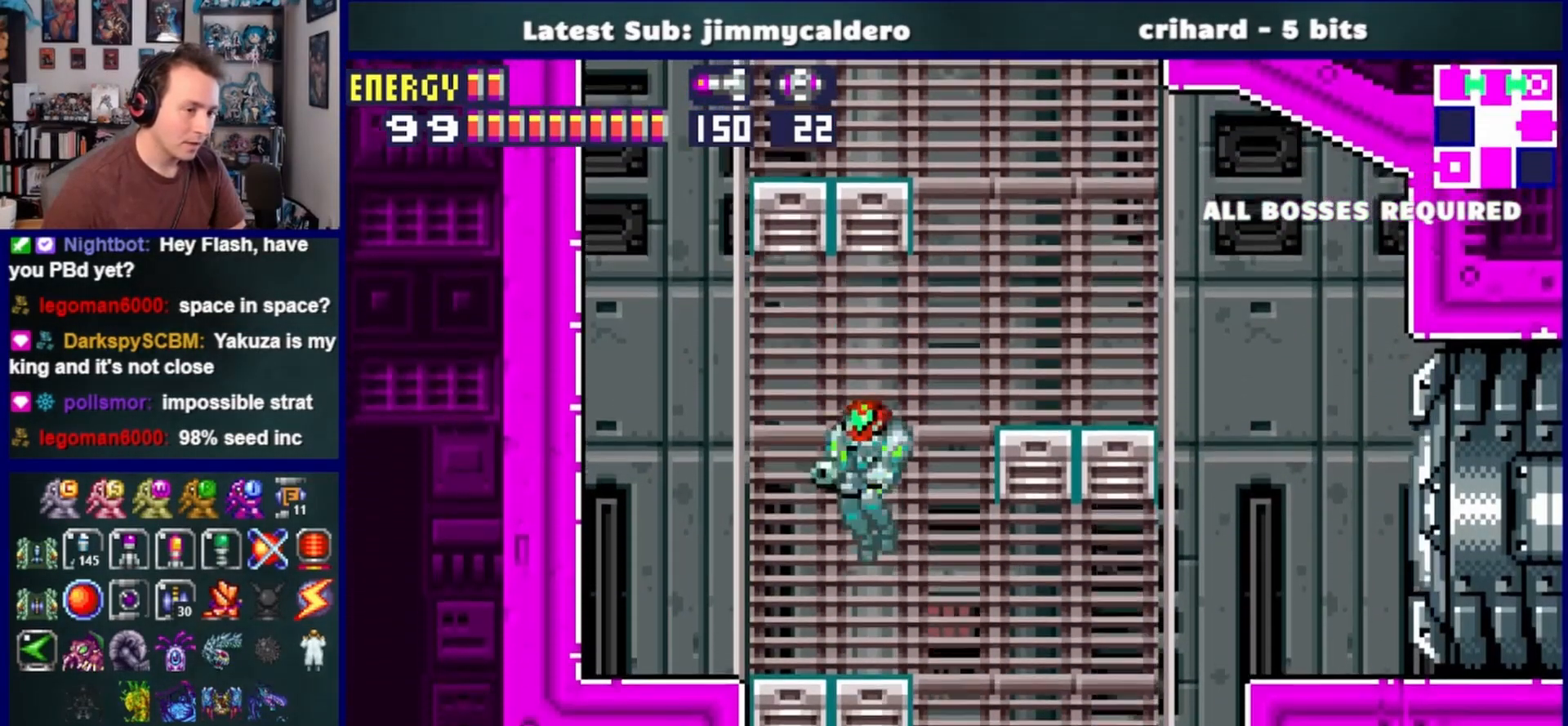
{"buttons": ["DPAD_DOWN", "DPAD_RIGHT"], "left_stick": "center", "right_stick": "center", "events": [[450, "DPAD_DOWN", "down"]]}
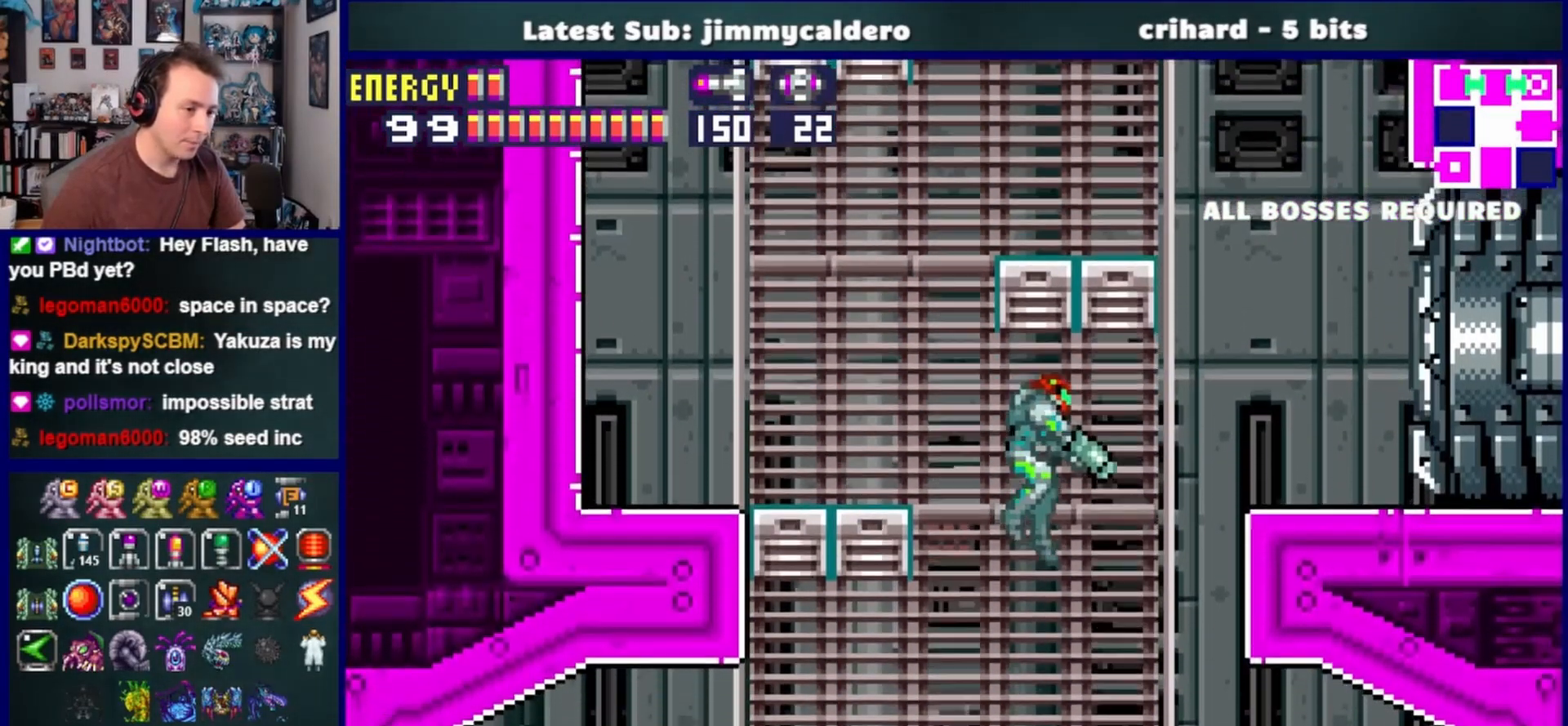
{"buttons": ["DPAD_DOWN", "DPAD_RIGHT"], "left_stick": "center", "right_stick": "center", "events": []}
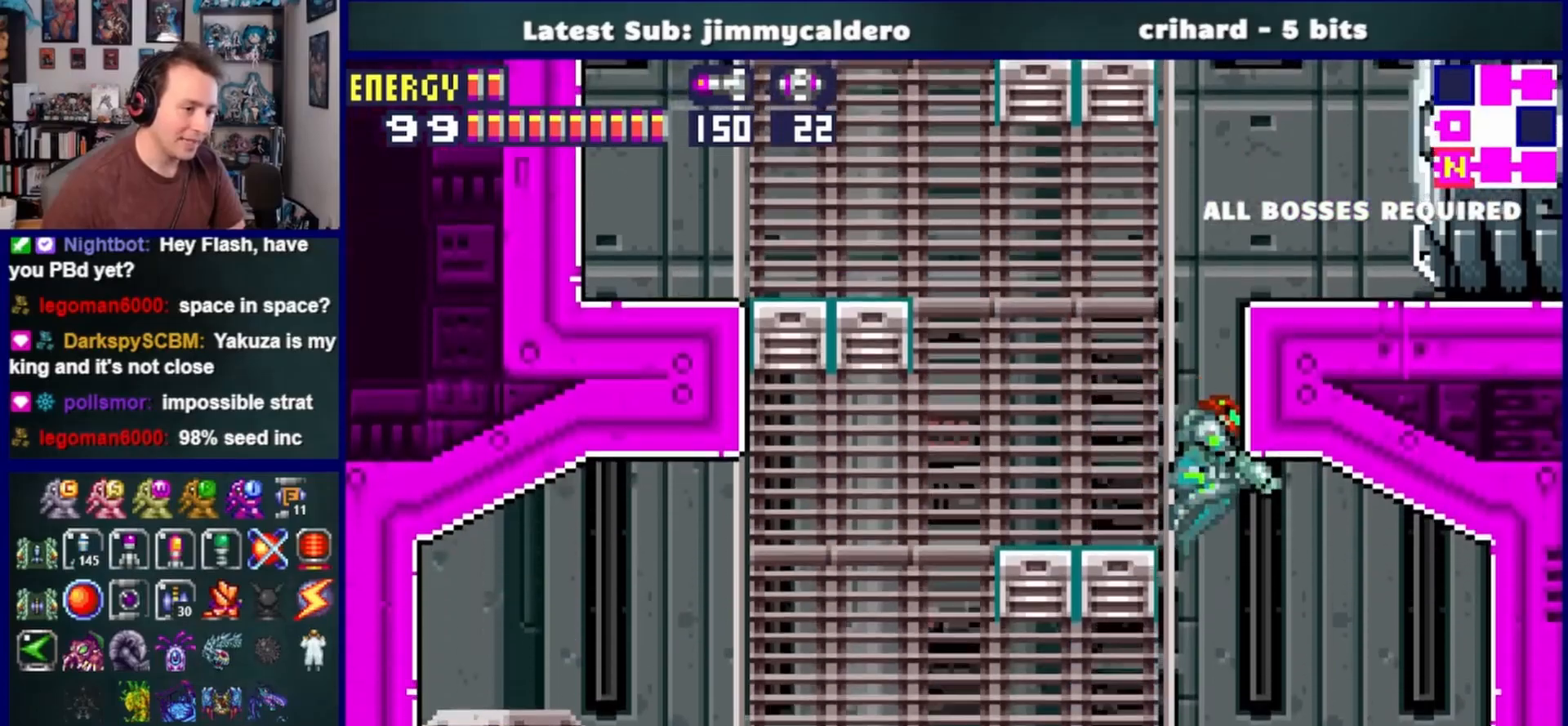
{"buttons": ["DPAD_RIGHT"], "left_stick": "center", "right_stick": "center", "events": [[183, "DPAD_DOWN", "up"]]}
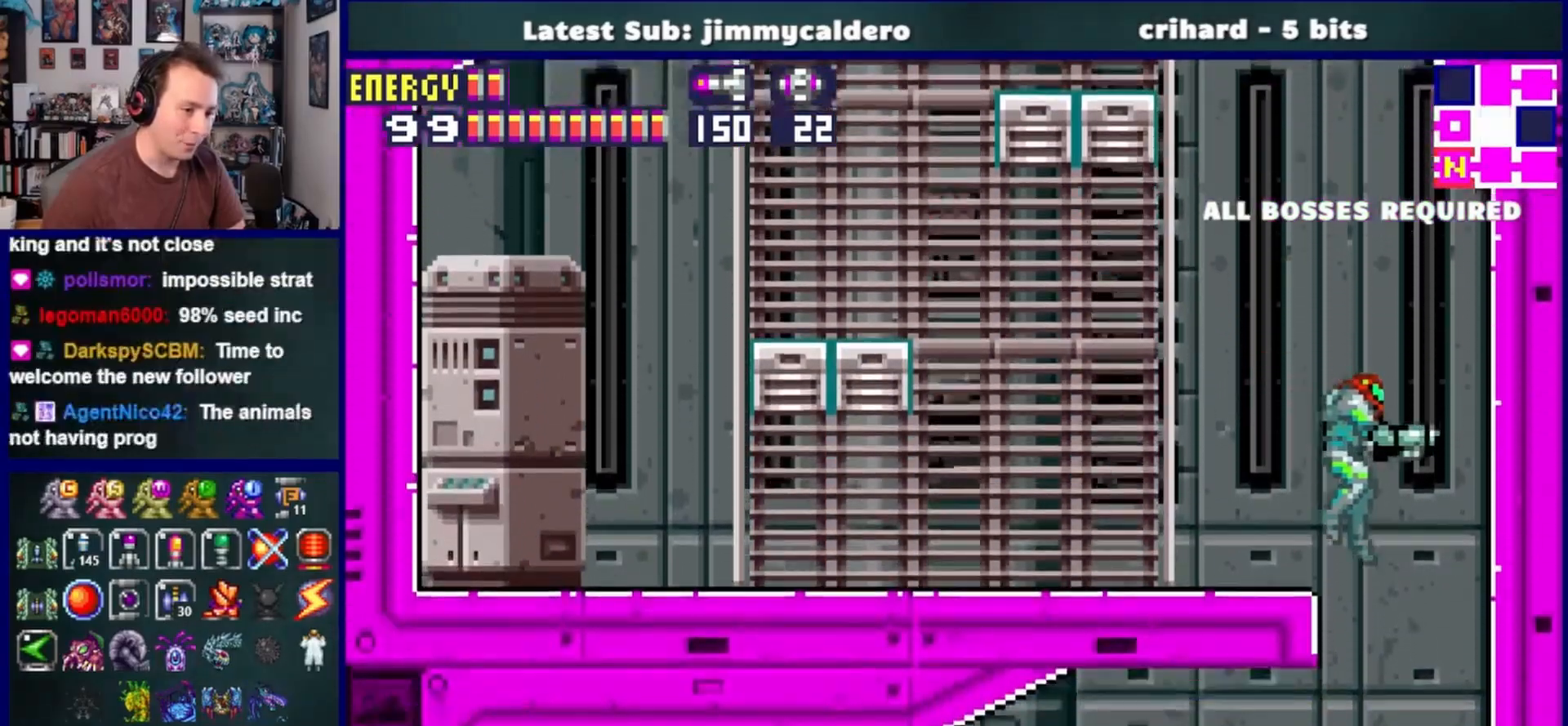
{"buttons": ["DPAD_LEFT"], "left_stick": "center", "right_stick": "center"}
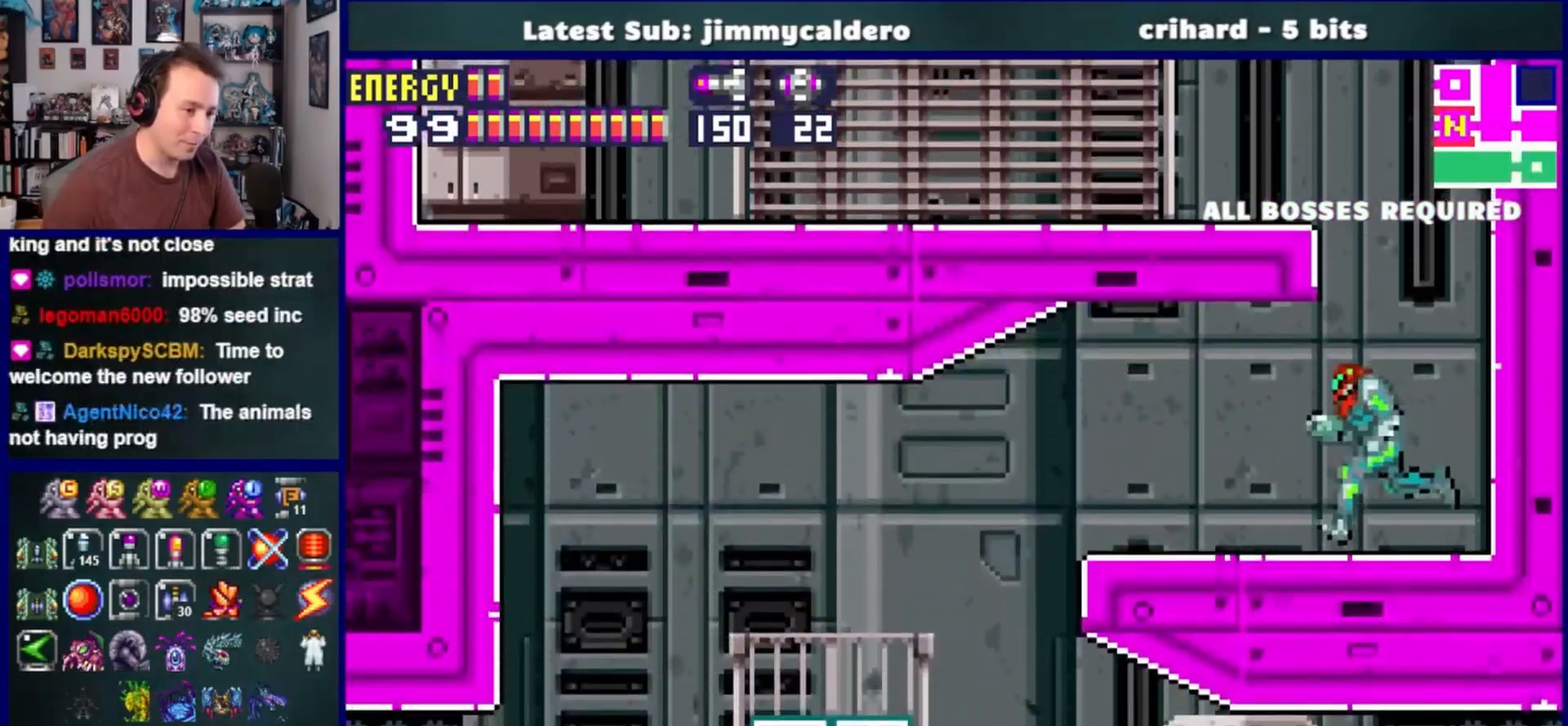
{"buttons": [], "left_stick": "center", "right_stick": "center", "events": [[450, "DPAD_LEFT", "up"]]}
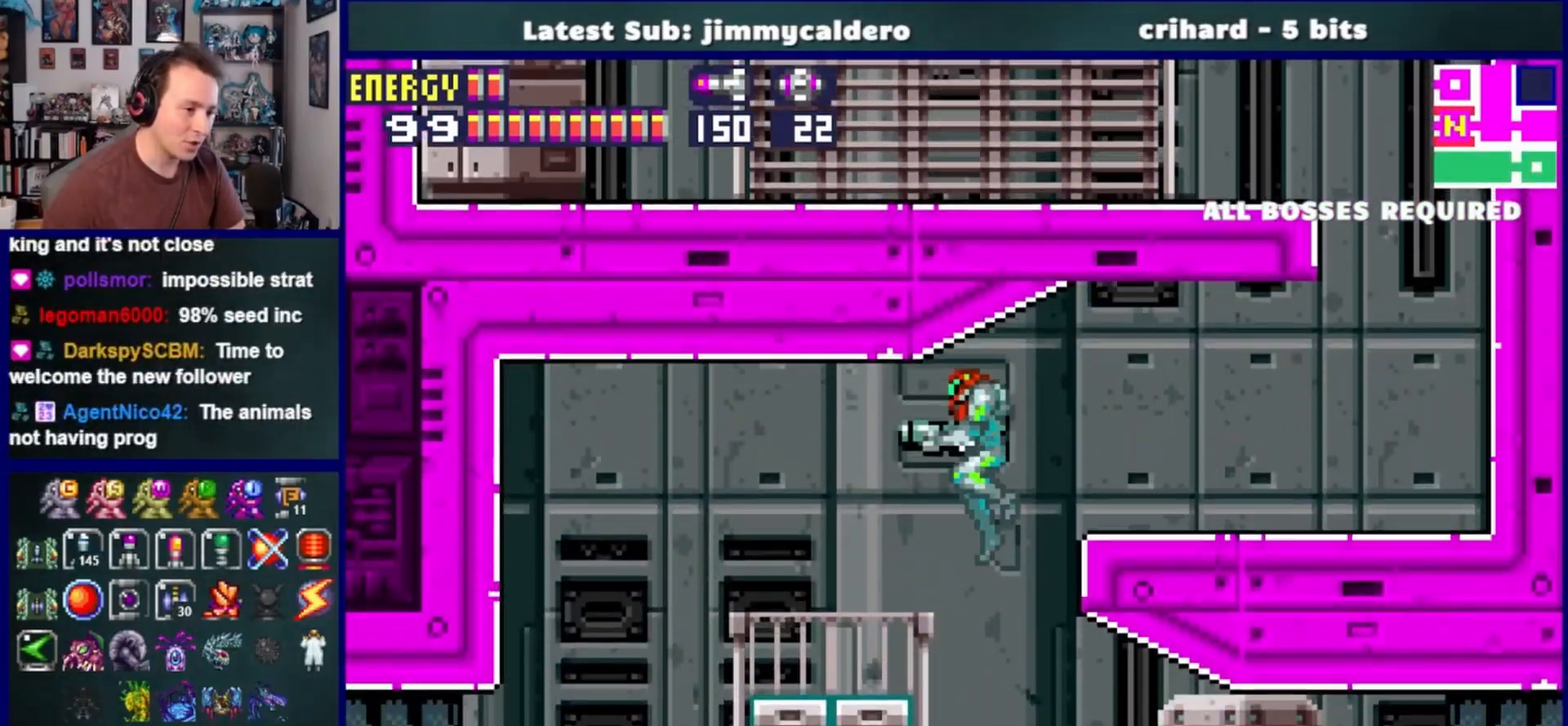
{"buttons": ["DPAD_RIGHT"], "left_stick": "center", "right_stick": "center", "events": [[17, "DPAD_RIGHT", "down"]]}
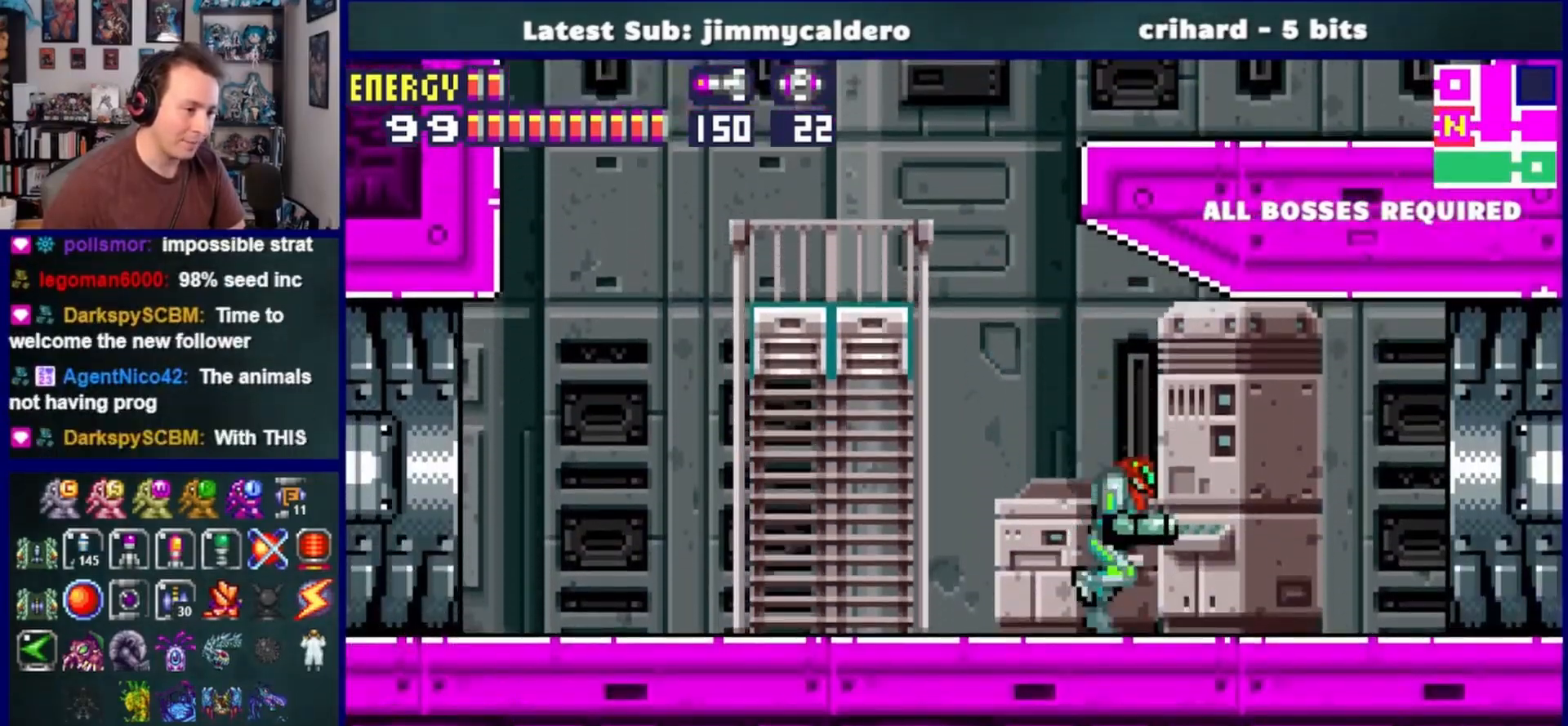
{"buttons": ["DPAD_RIGHT"], "left_stick": "center", "right_stick": "center", "events": []}
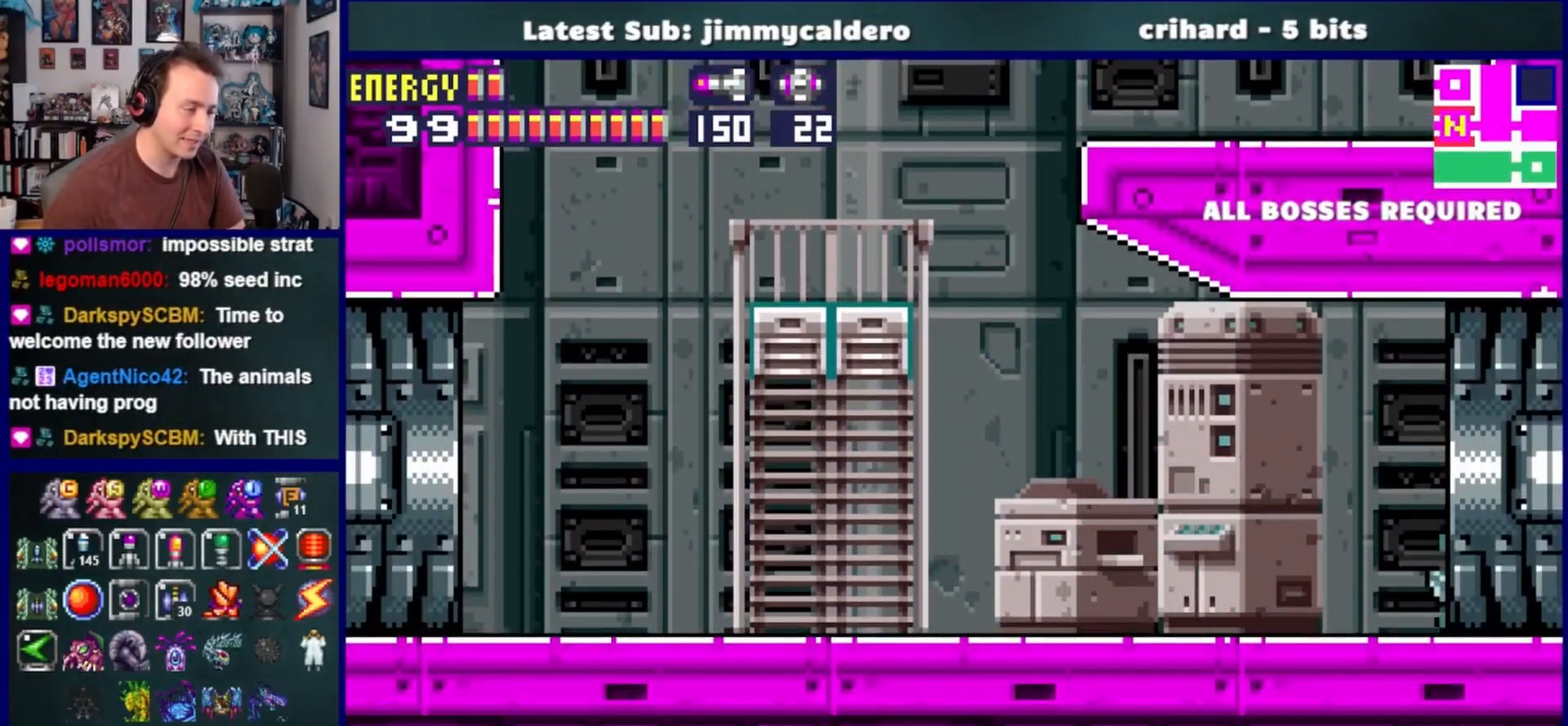
{"buttons": ["DPAD_RIGHT"], "left_stick": "center", "right_stick": "center", "events": []}
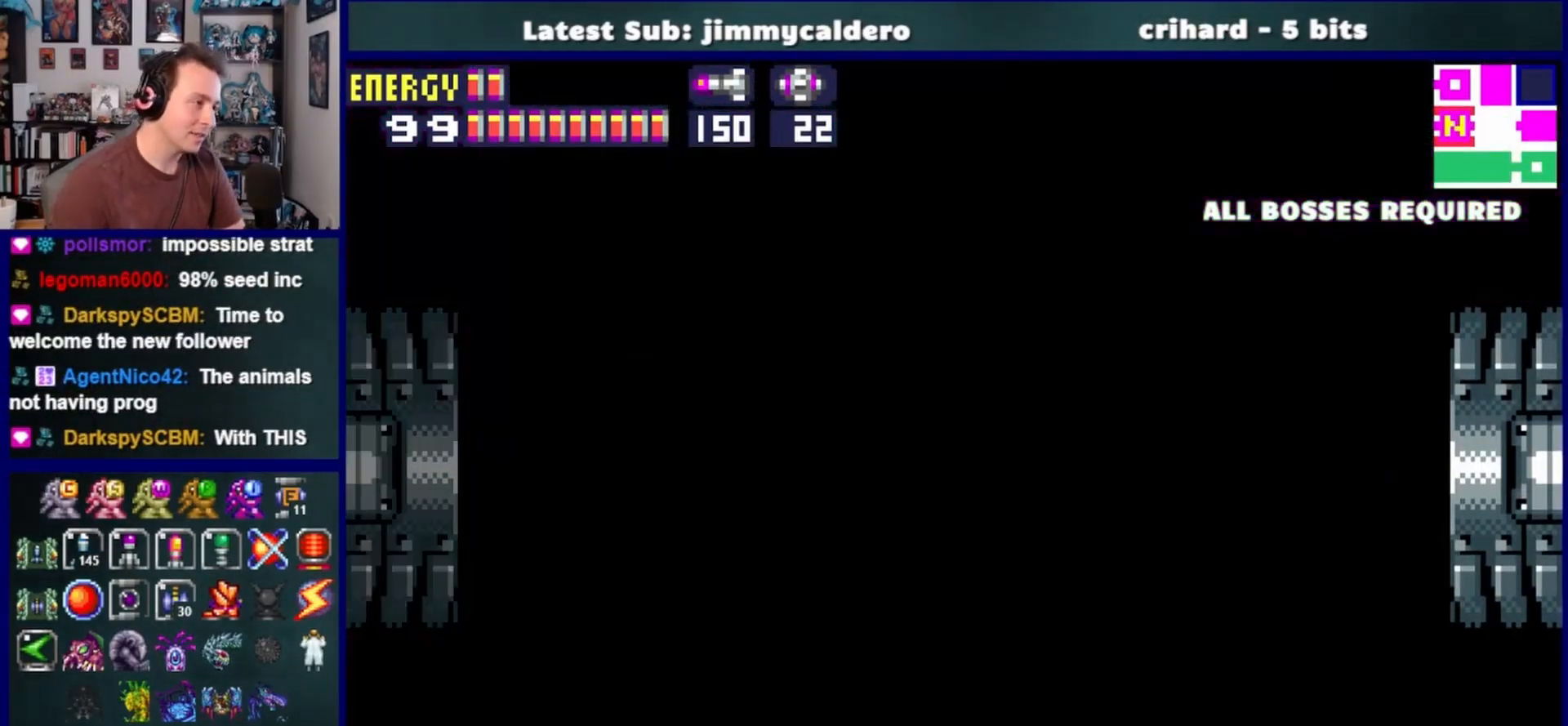
{"buttons": ["DPAD_RIGHT"], "left_stick": "center", "right_stick": "center", "events": []}
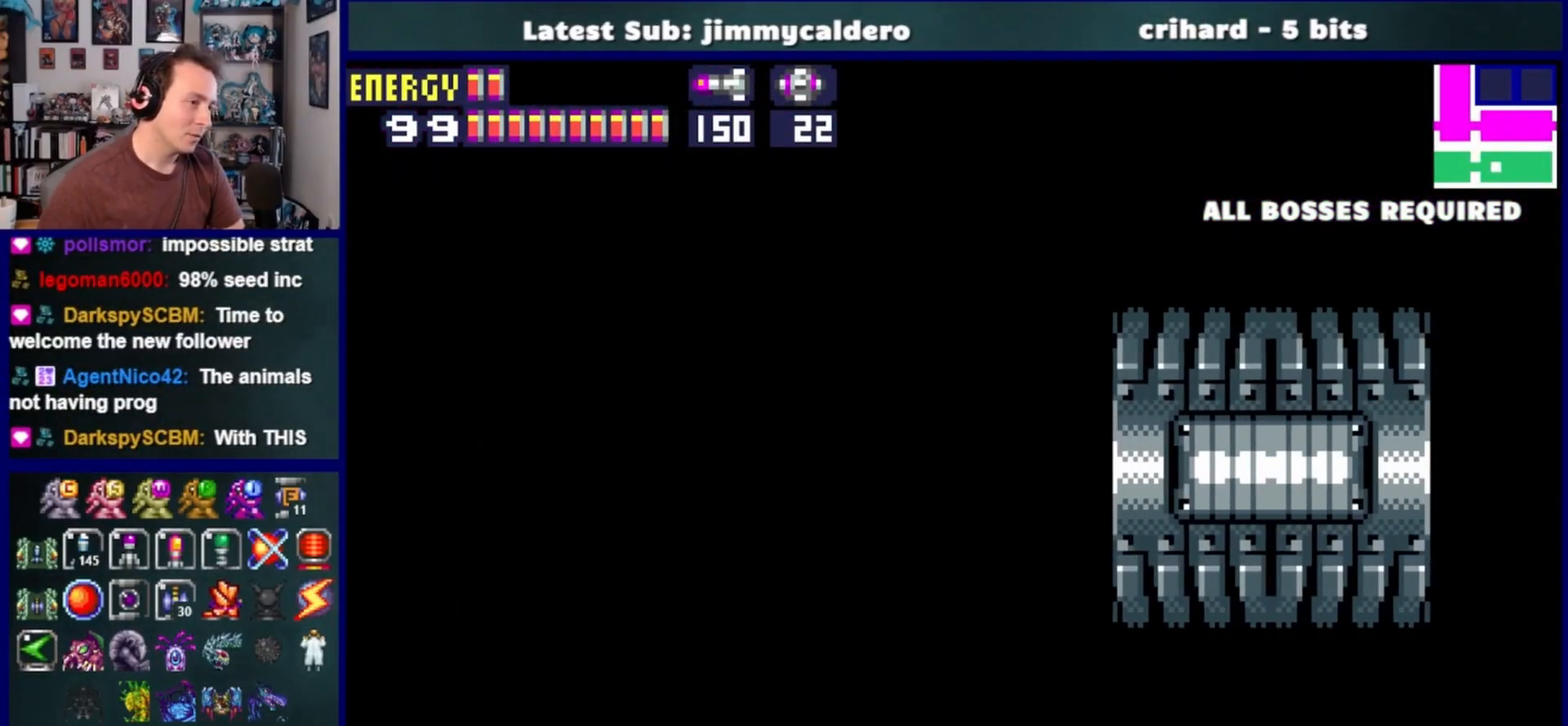
{"buttons": [], "left_stick": "center", "right_stick": "center", "events": [[67, "DPAD_RIGHT", "up"]]}
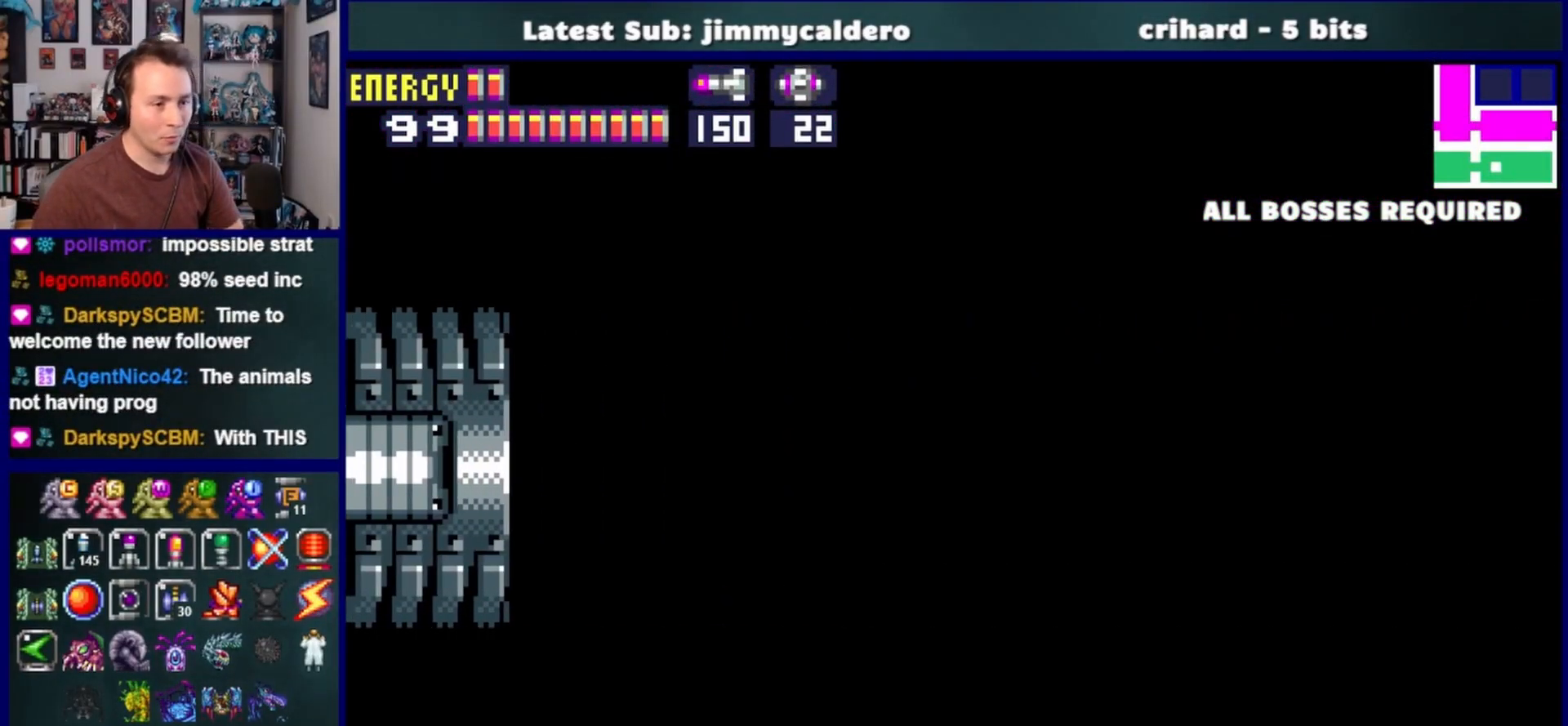
{"buttons": [], "left_stick": "center", "right_stick": "center", "events": []}
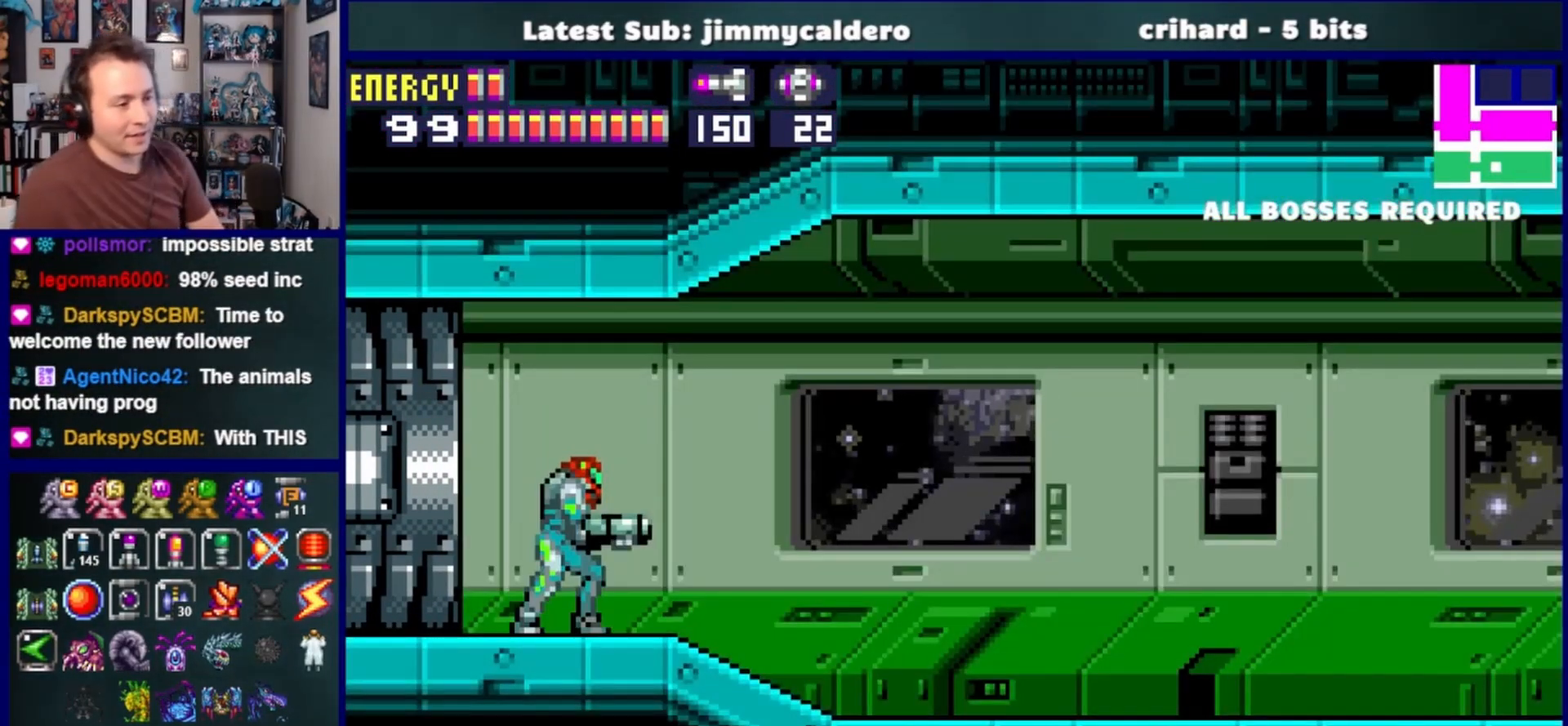
{"buttons": [], "left_stick": "center", "right_stick": "center", "events": []}
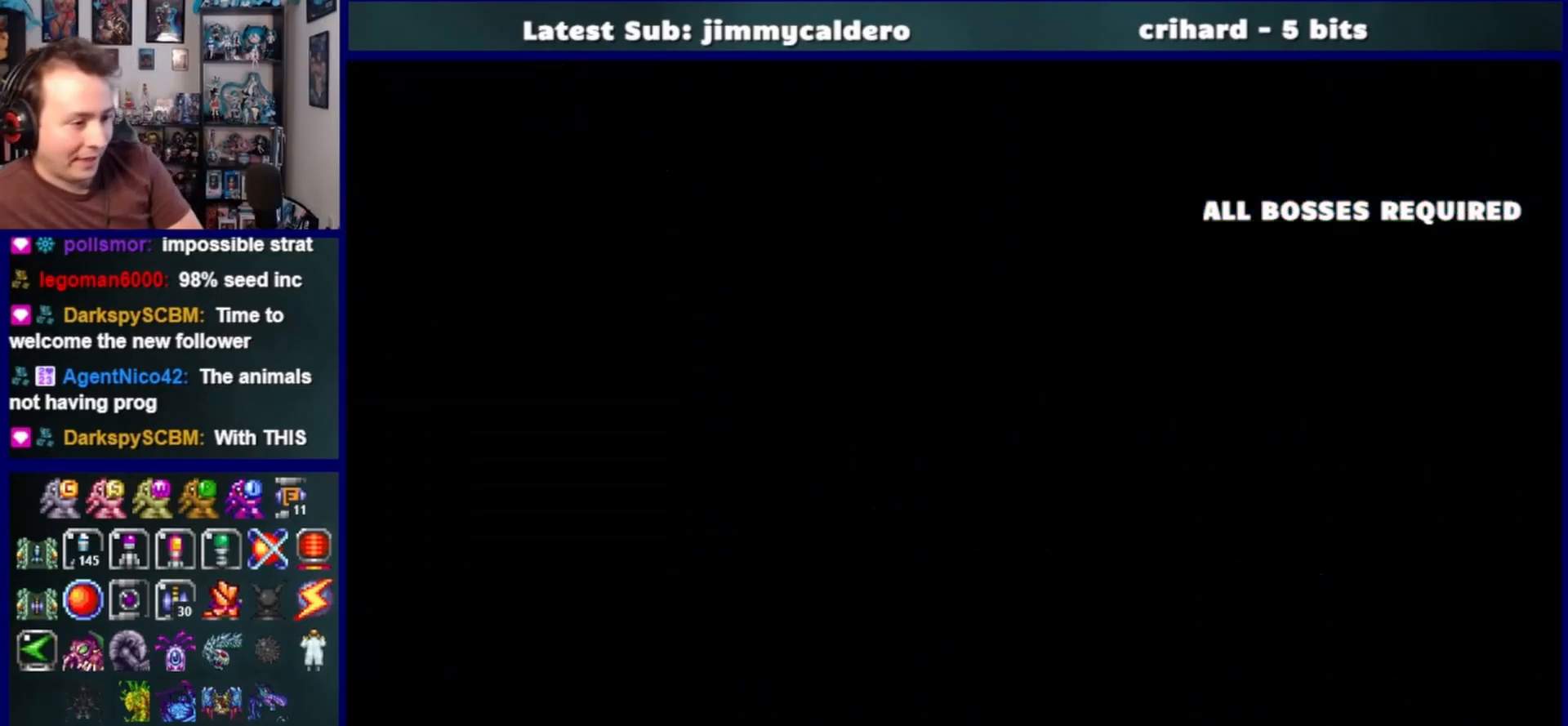
{"buttons": [], "left_stick": "center", "right_stick": "center", "events": []}